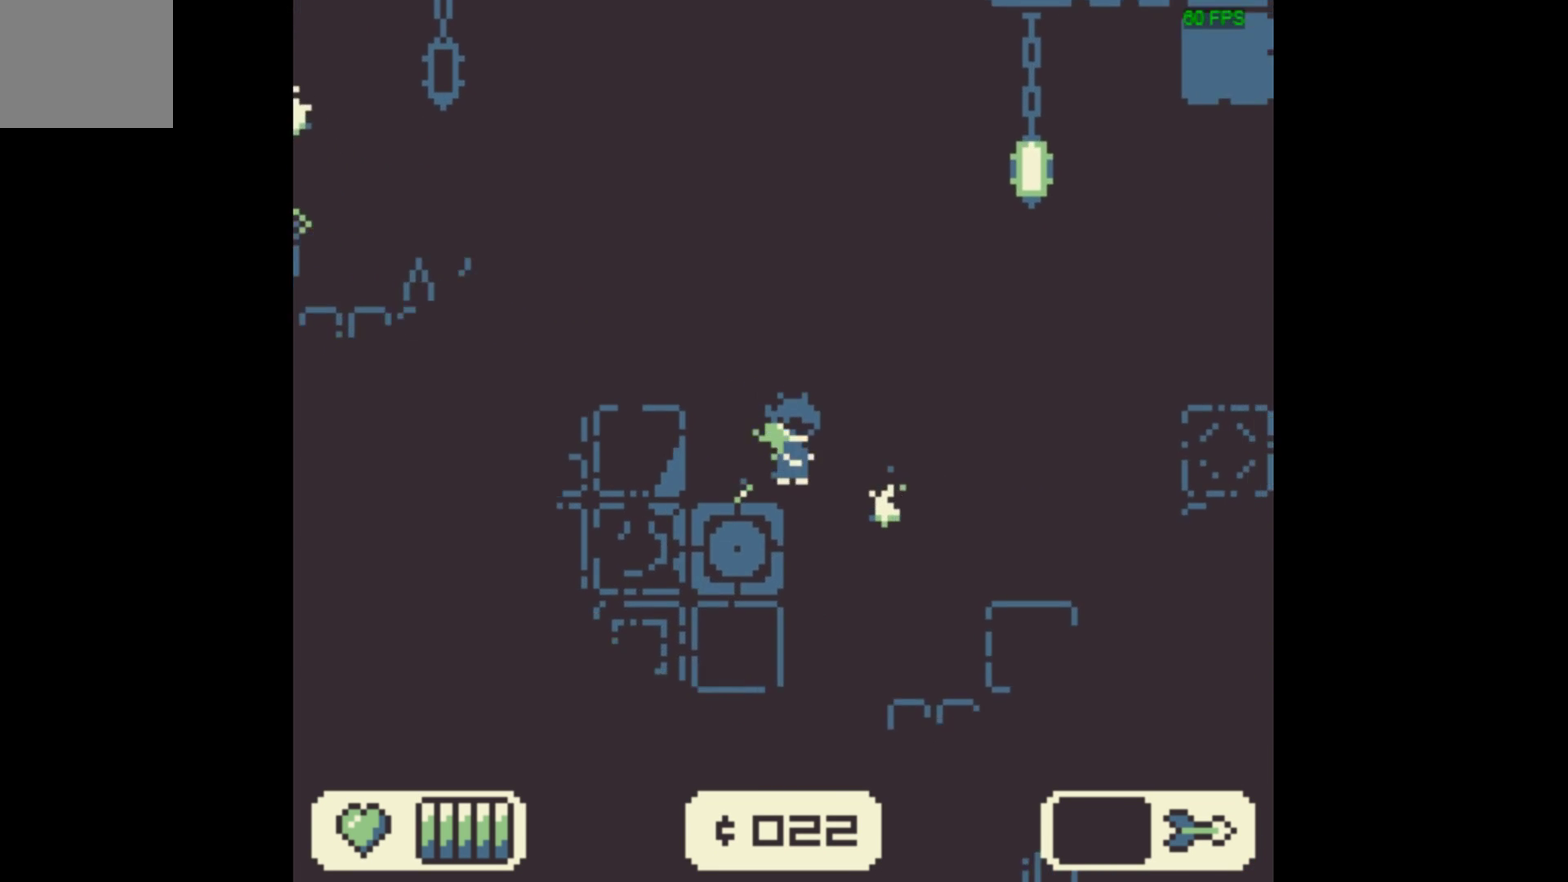
Gameplay with a controller (Xbox layout); each line is a JSON object with the inputs held at the frame after it (dt_ms = milliseconds from this image to that frame). "events" lists button and stick changes between this image and that frame as [ms after this image, input, new state], when the widget could be followed in between. Not read: L3 R3 left_stick right_stick.
{"dt_ms": 500, "buttons": ["DPAD_RIGHT"], "events": []}
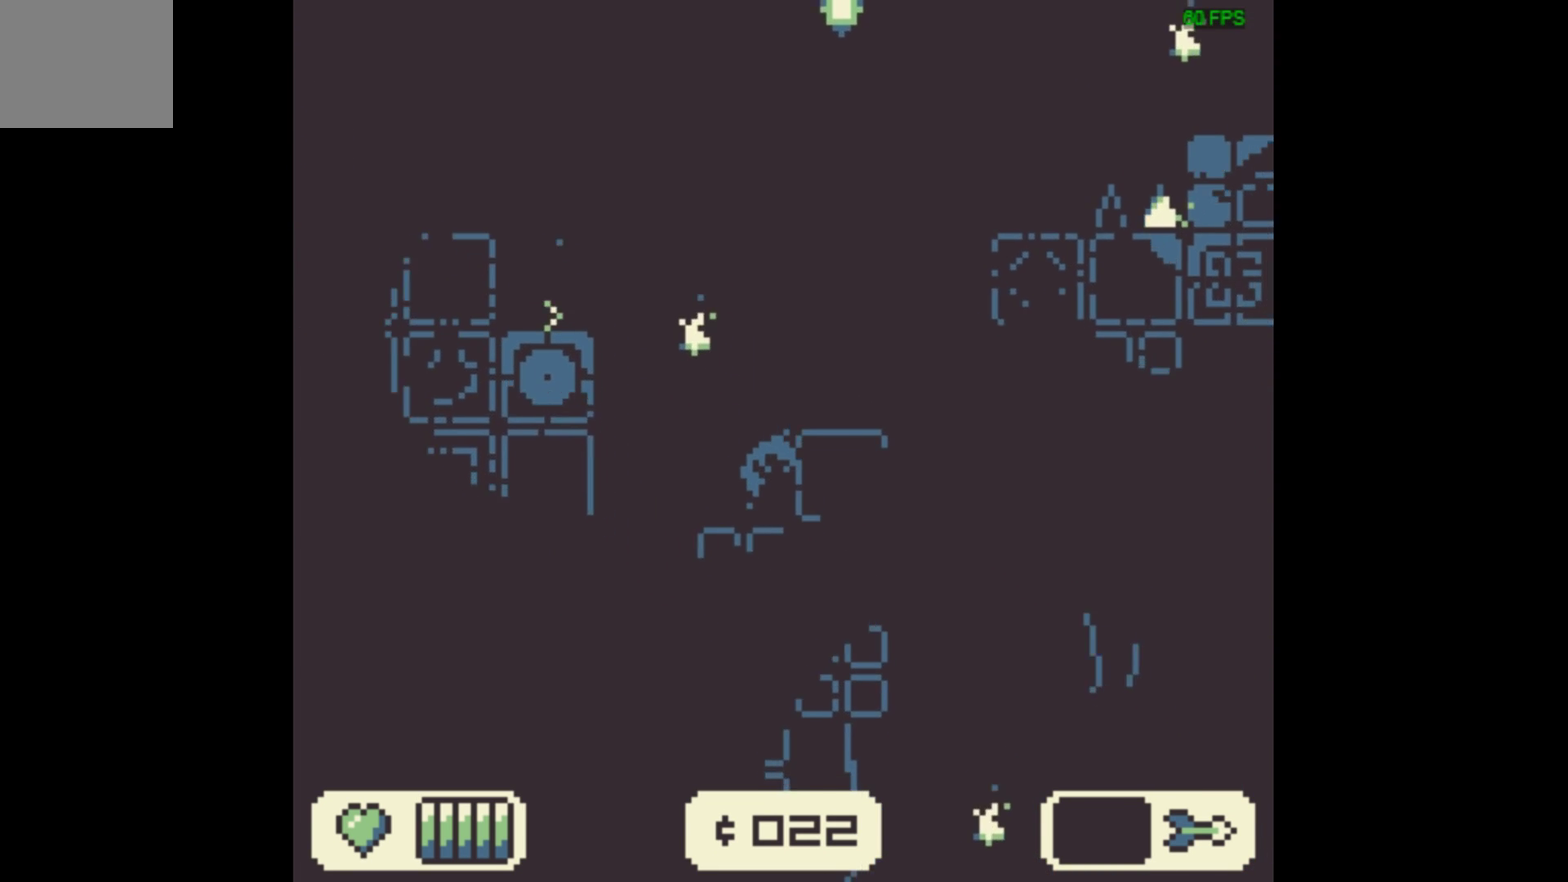
{"dt_ms": 434, "buttons": ["A"], "events": [[300, "DPAD_RIGHT", "up"], [434, "A", "down"]]}
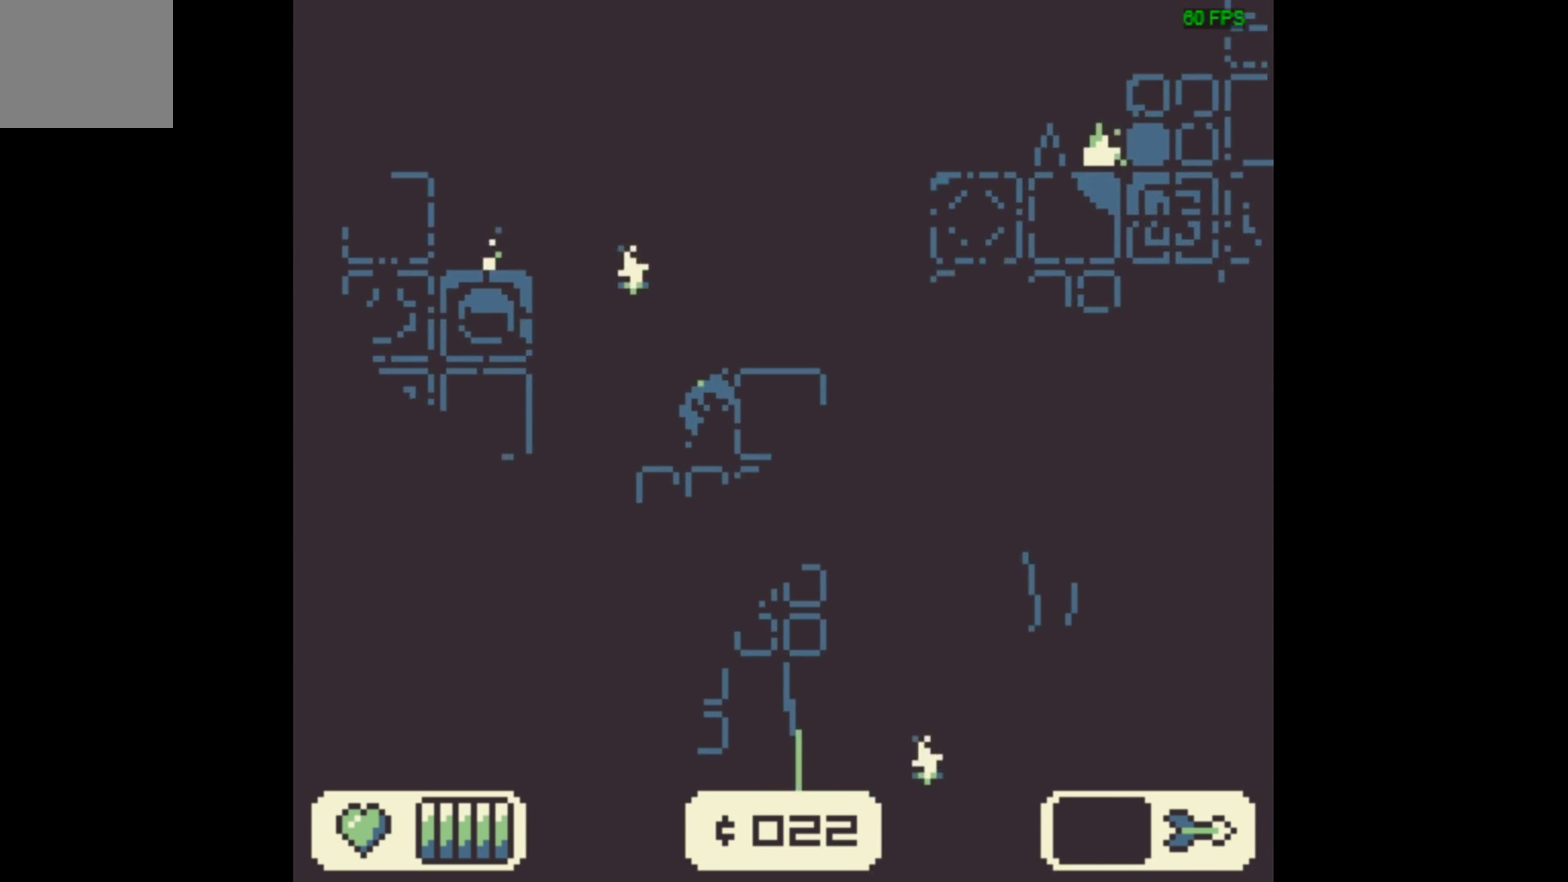
{"dt_ms": 199, "buttons": ["A", "DPAD_RIGHT"], "events": [[166, "DPAD_RIGHT", "down"]]}
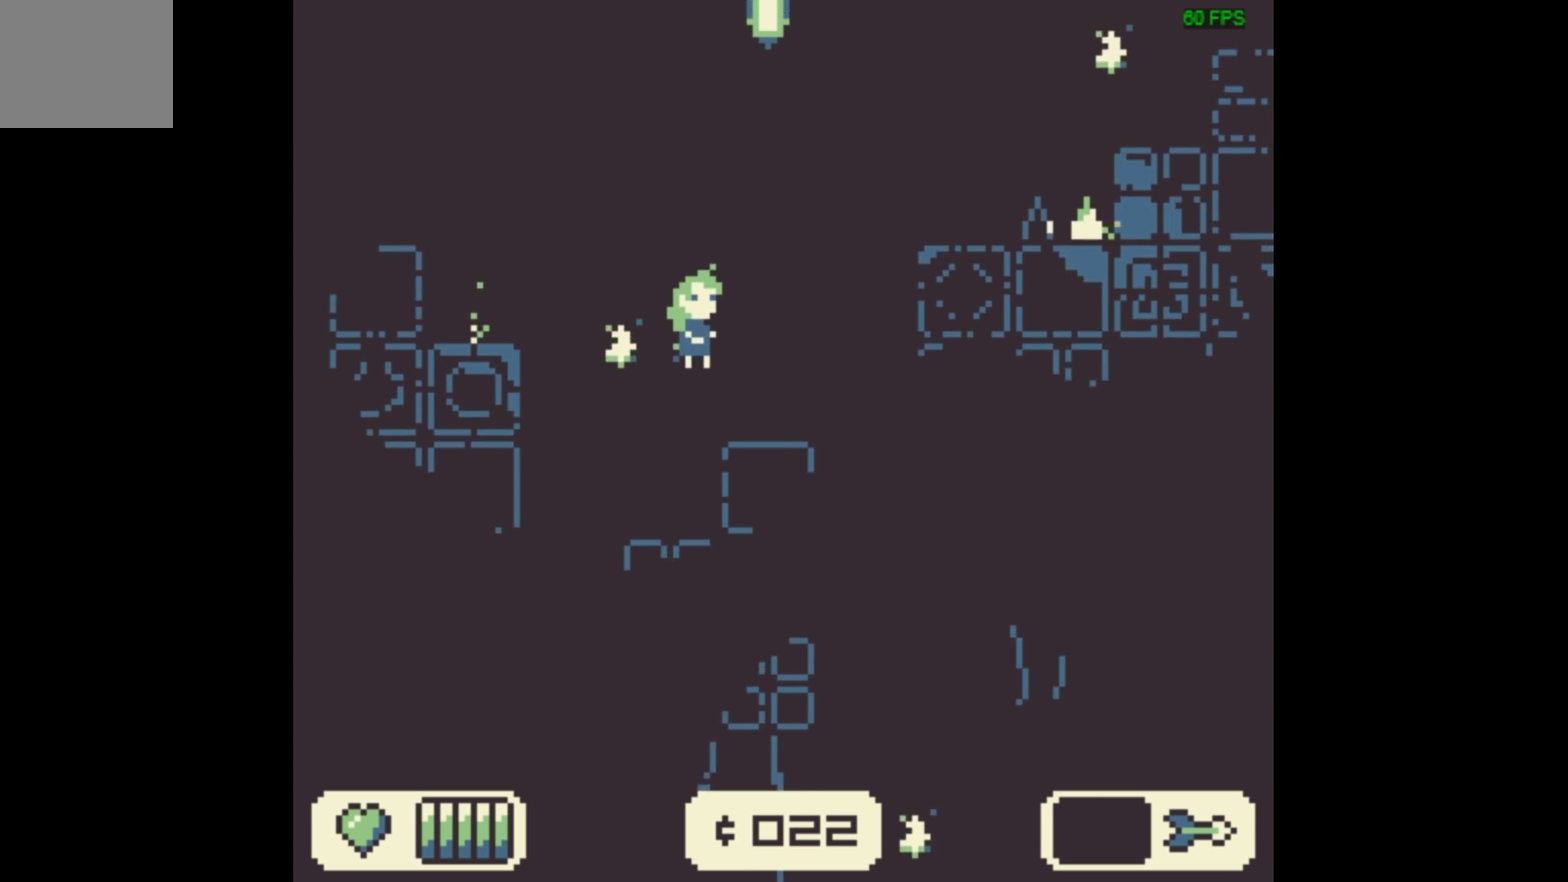
{"dt_ms": 200, "buttons": [], "events": [[34, "A", "up"], [200, "DPAD_RIGHT", "up"]]}
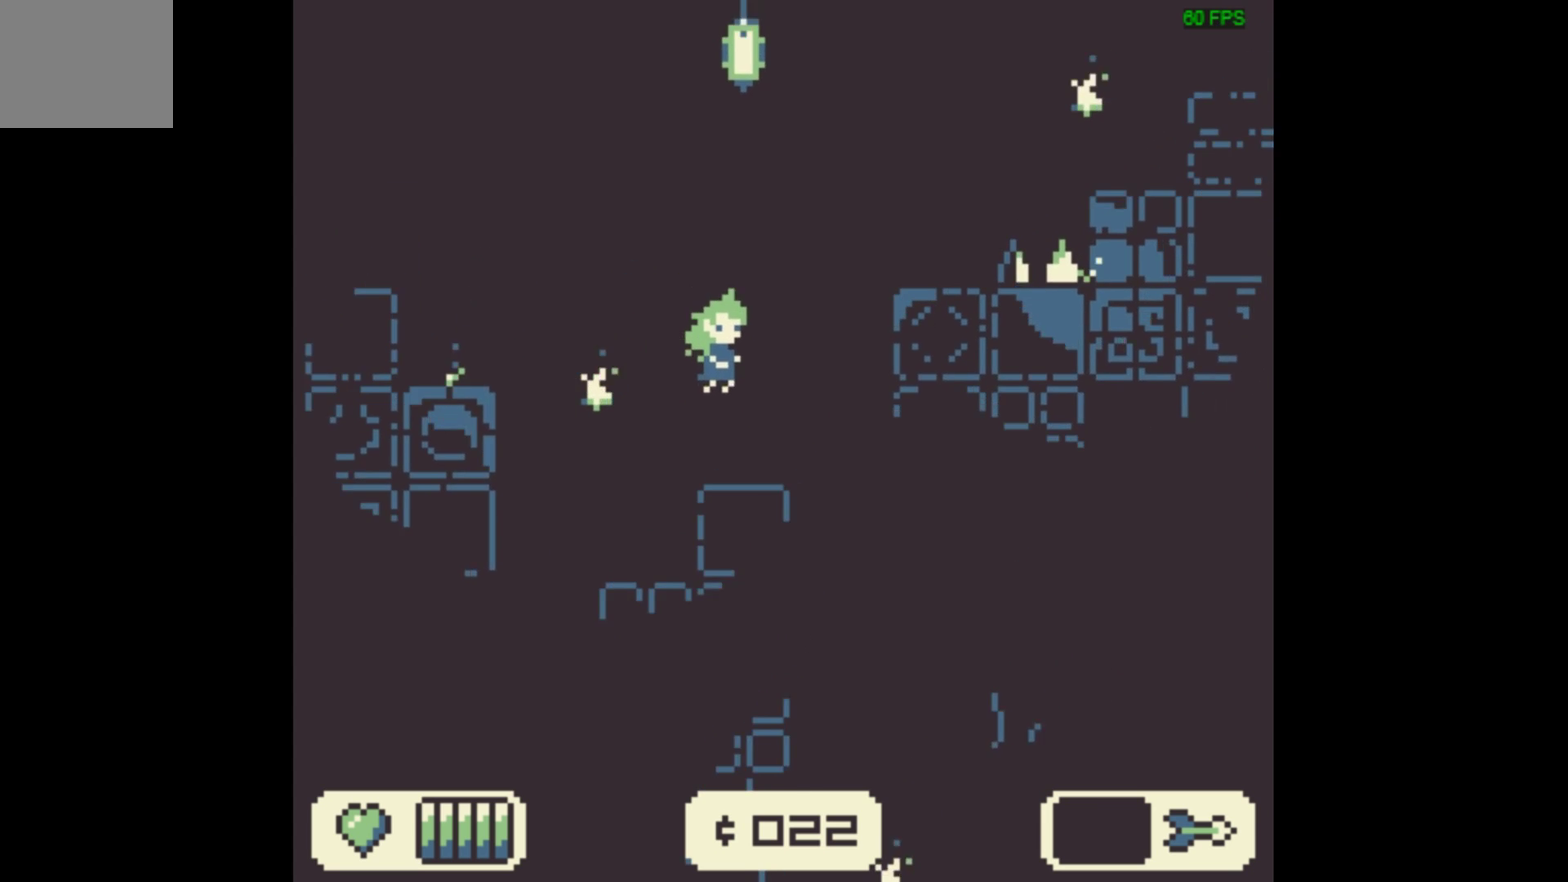
{"dt_ms": 667, "buttons": ["DPAD_RIGHT"], "events": [[667, "DPAD_RIGHT", "down"]]}
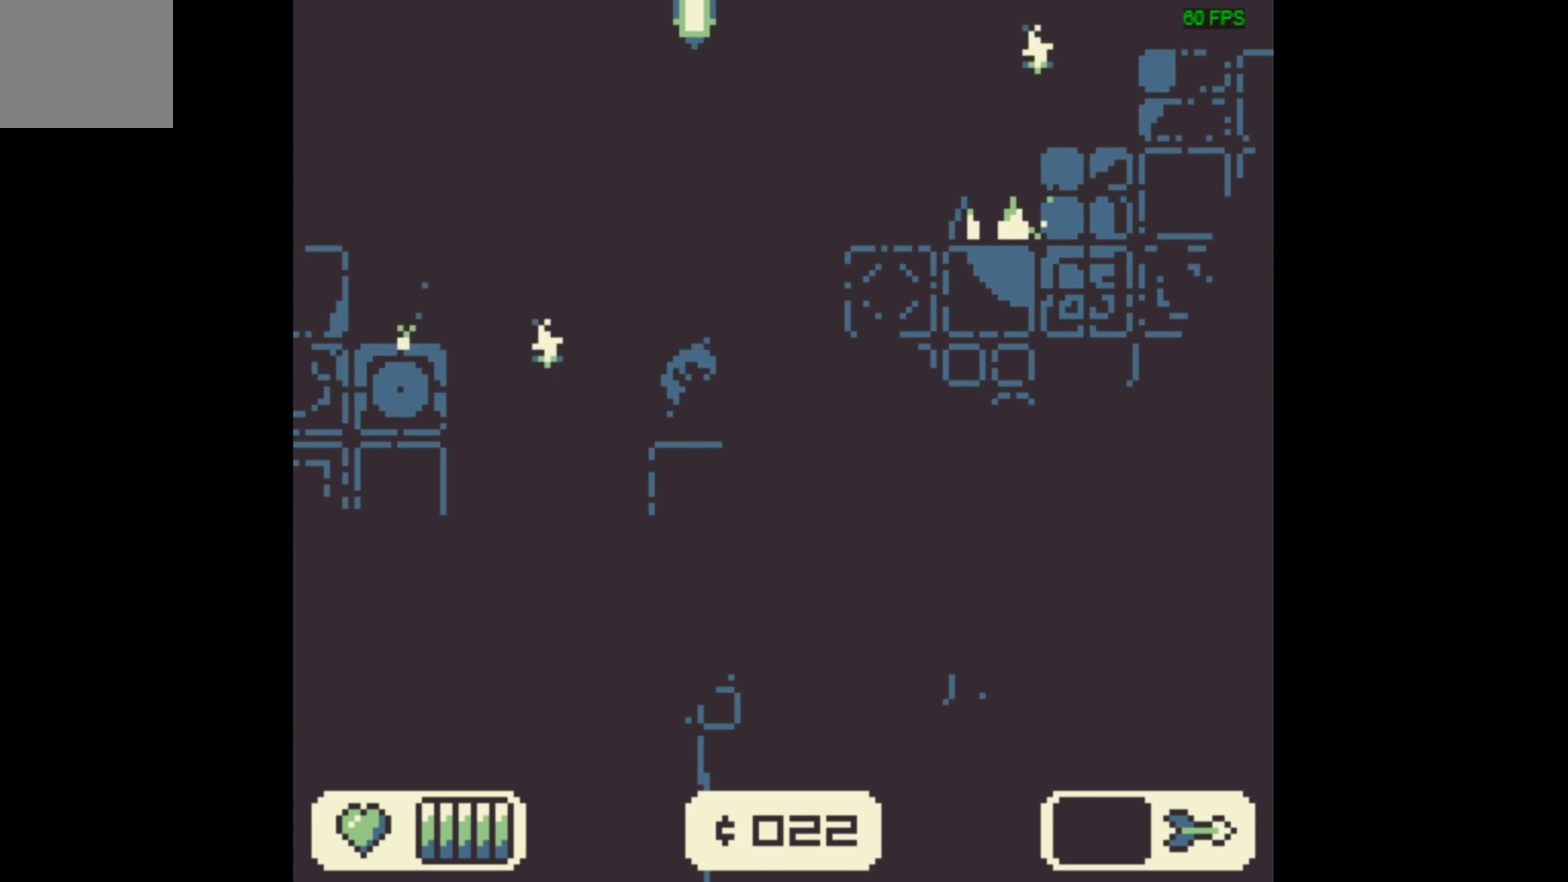
{"dt_ms": 333, "buttons": [], "events": [[333, "DPAD_RIGHT", "up"]]}
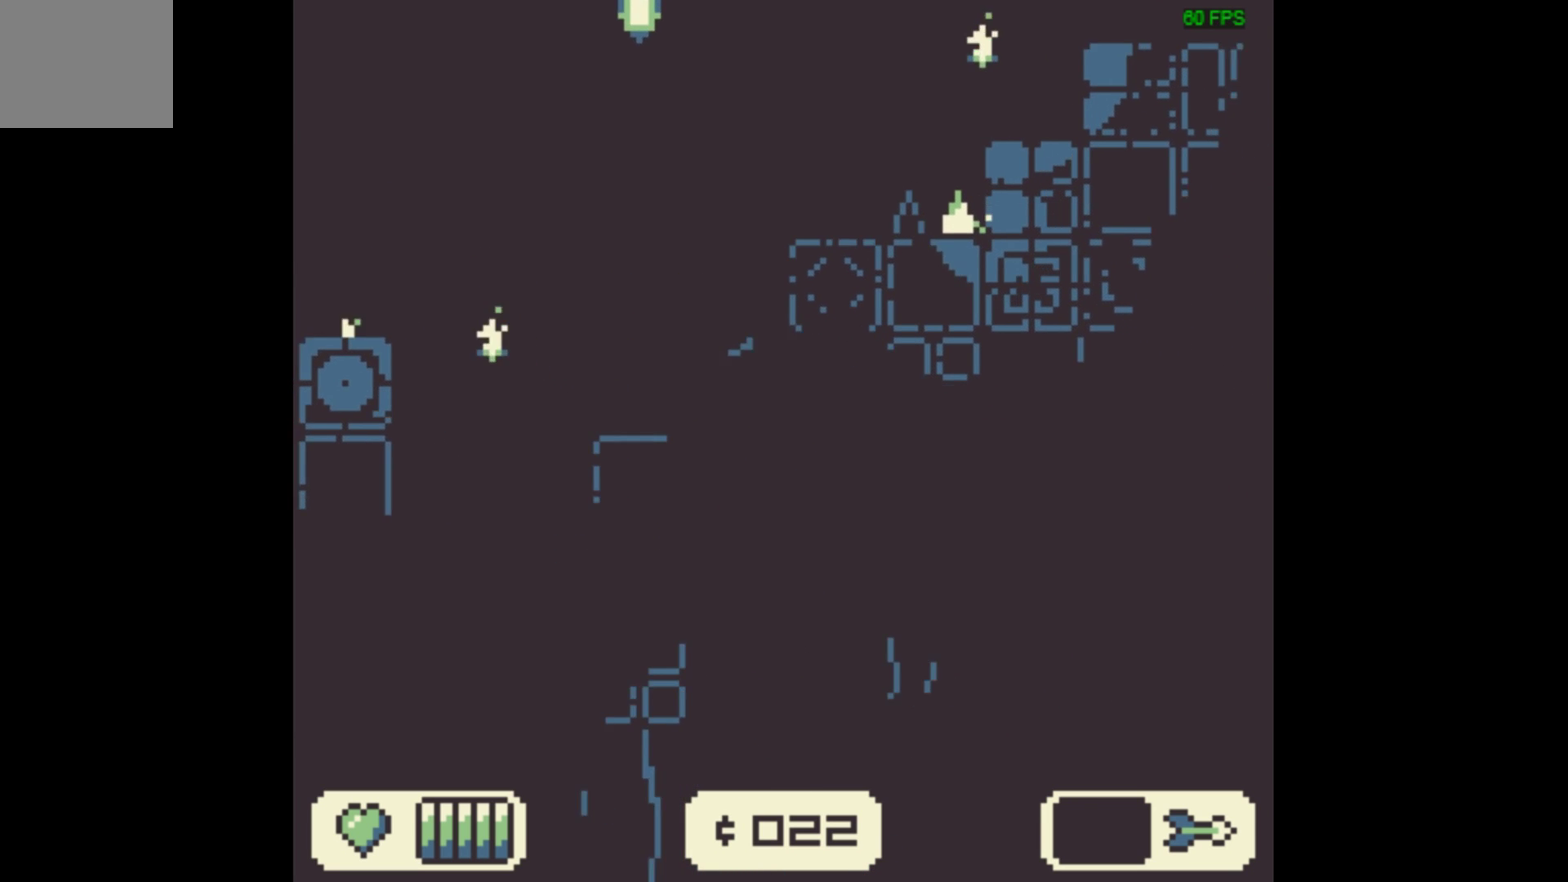
{"dt_ms": 667, "buttons": [], "events": []}
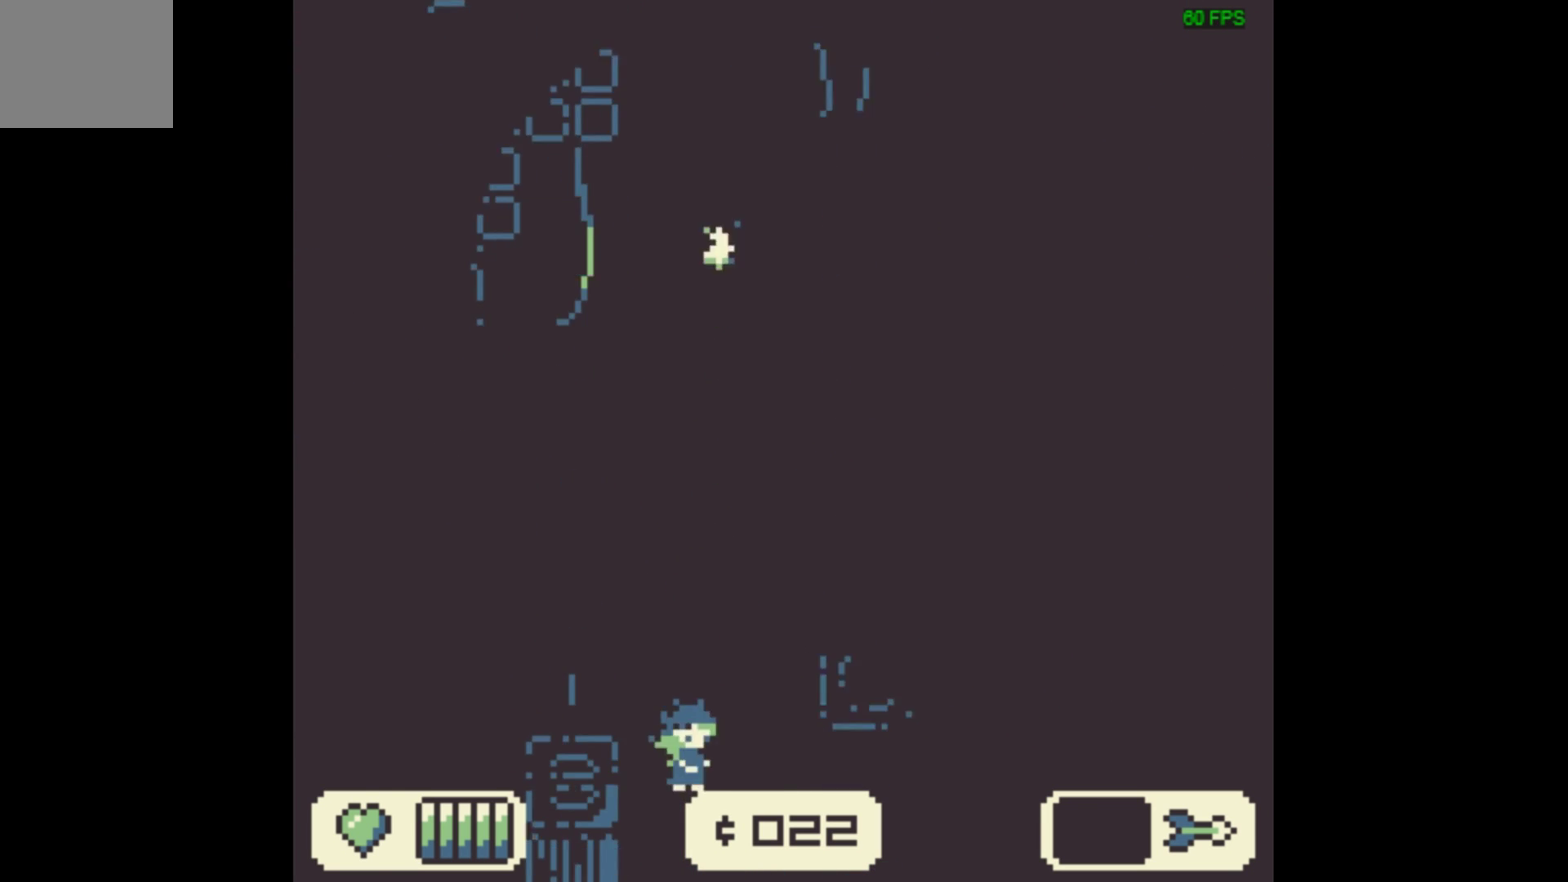
{"dt_ms": 500, "buttons": [], "events": []}
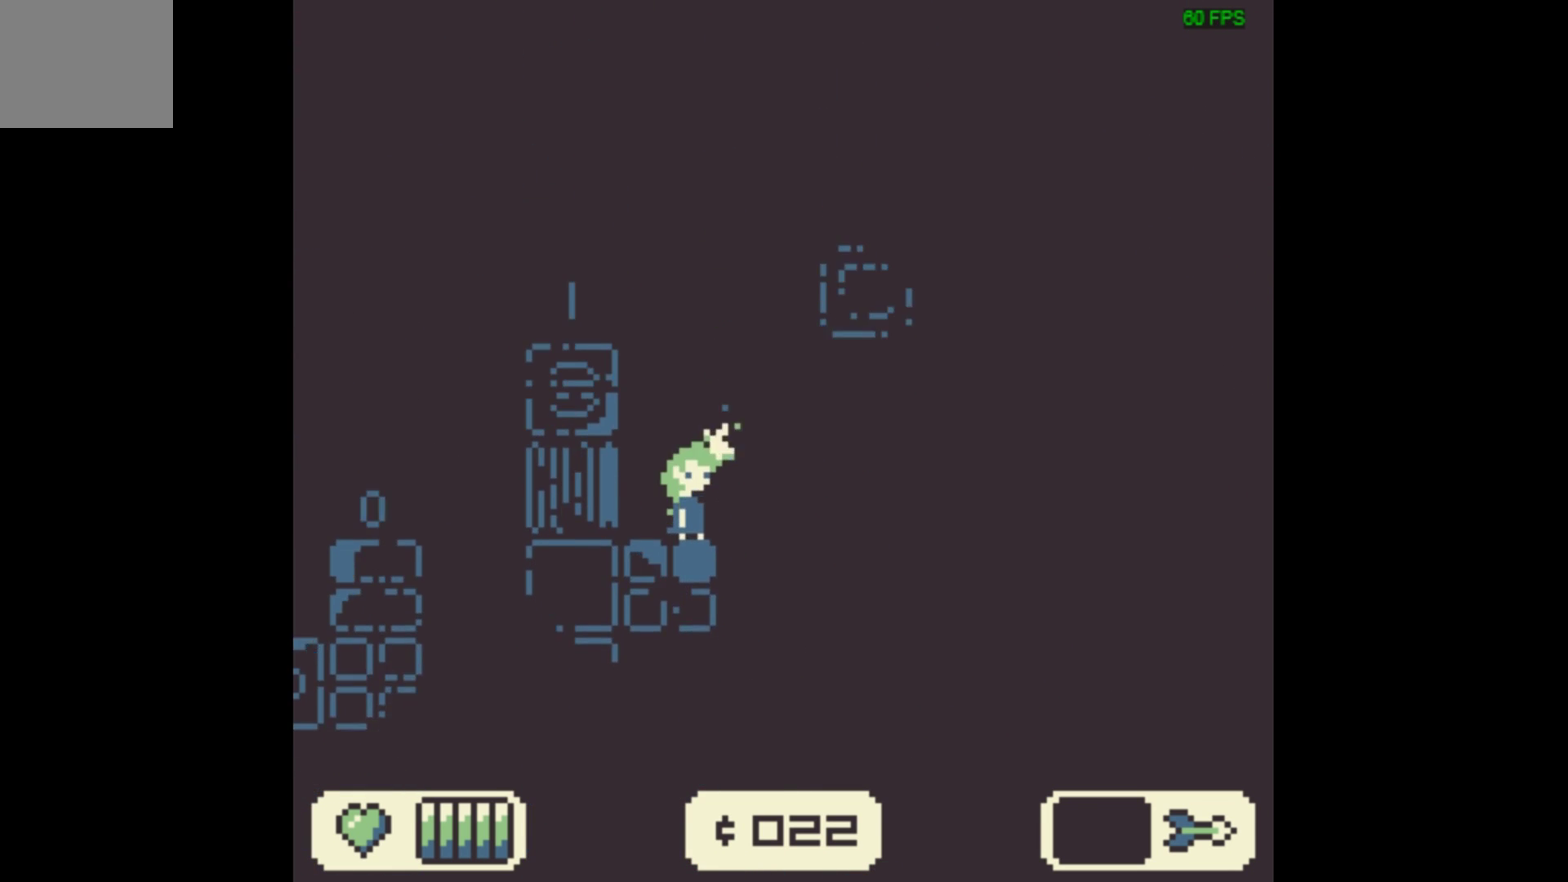
{"dt_ms": 633, "buttons": ["DPAD_LEFT"], "events": [[300, "A", "down"], [300, "DPAD_LEFT", "down"], [600, "A", "up"]]}
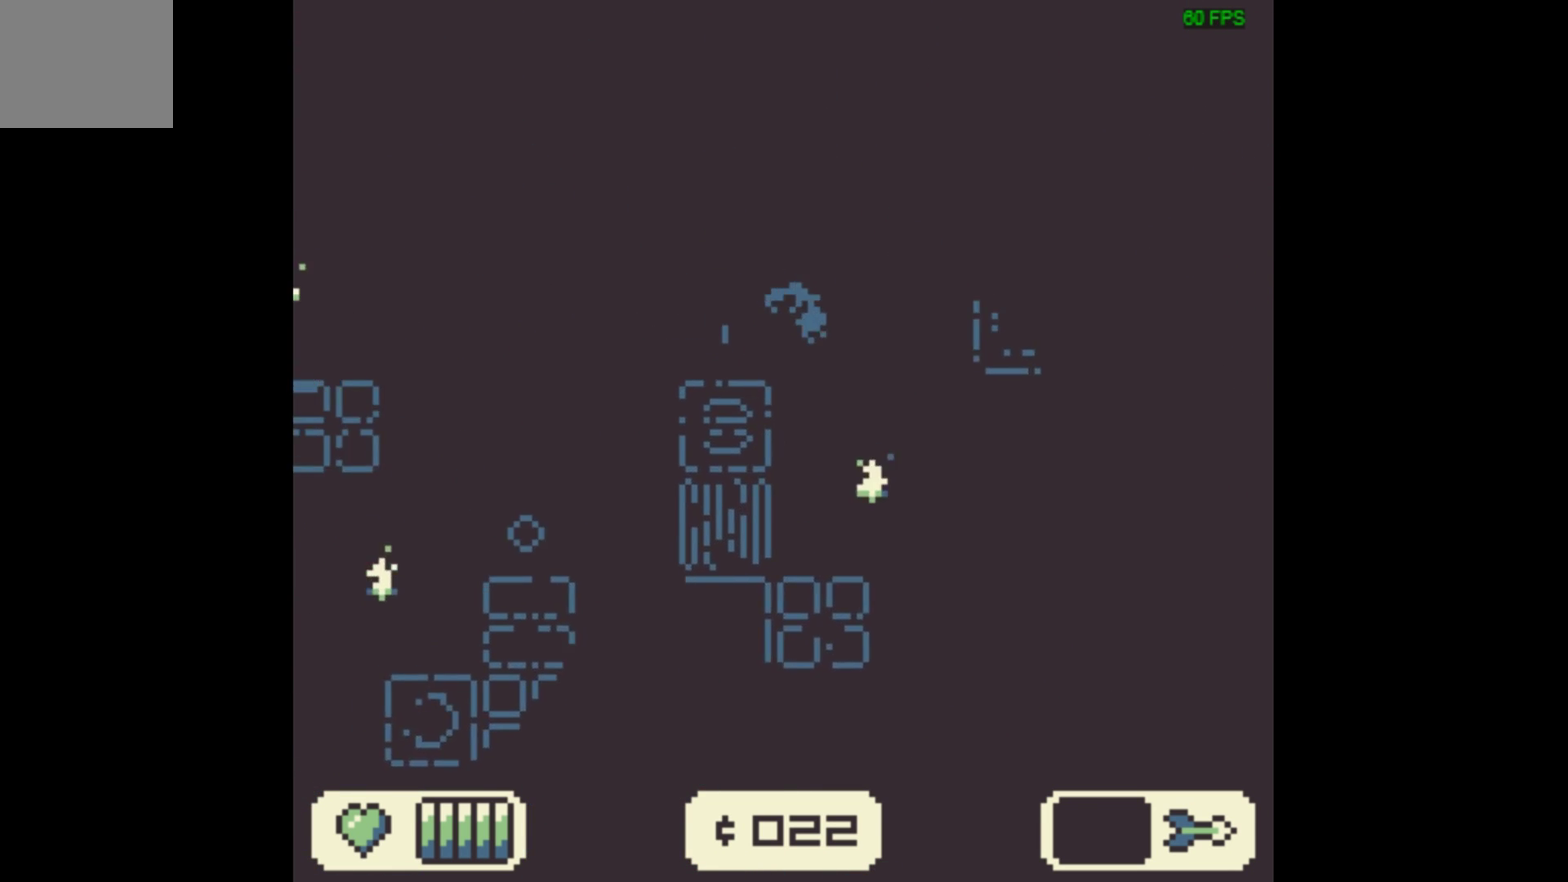
{"dt_ms": 367, "buttons": [], "events": [[234, "DPAD_LEFT", "up"]]}
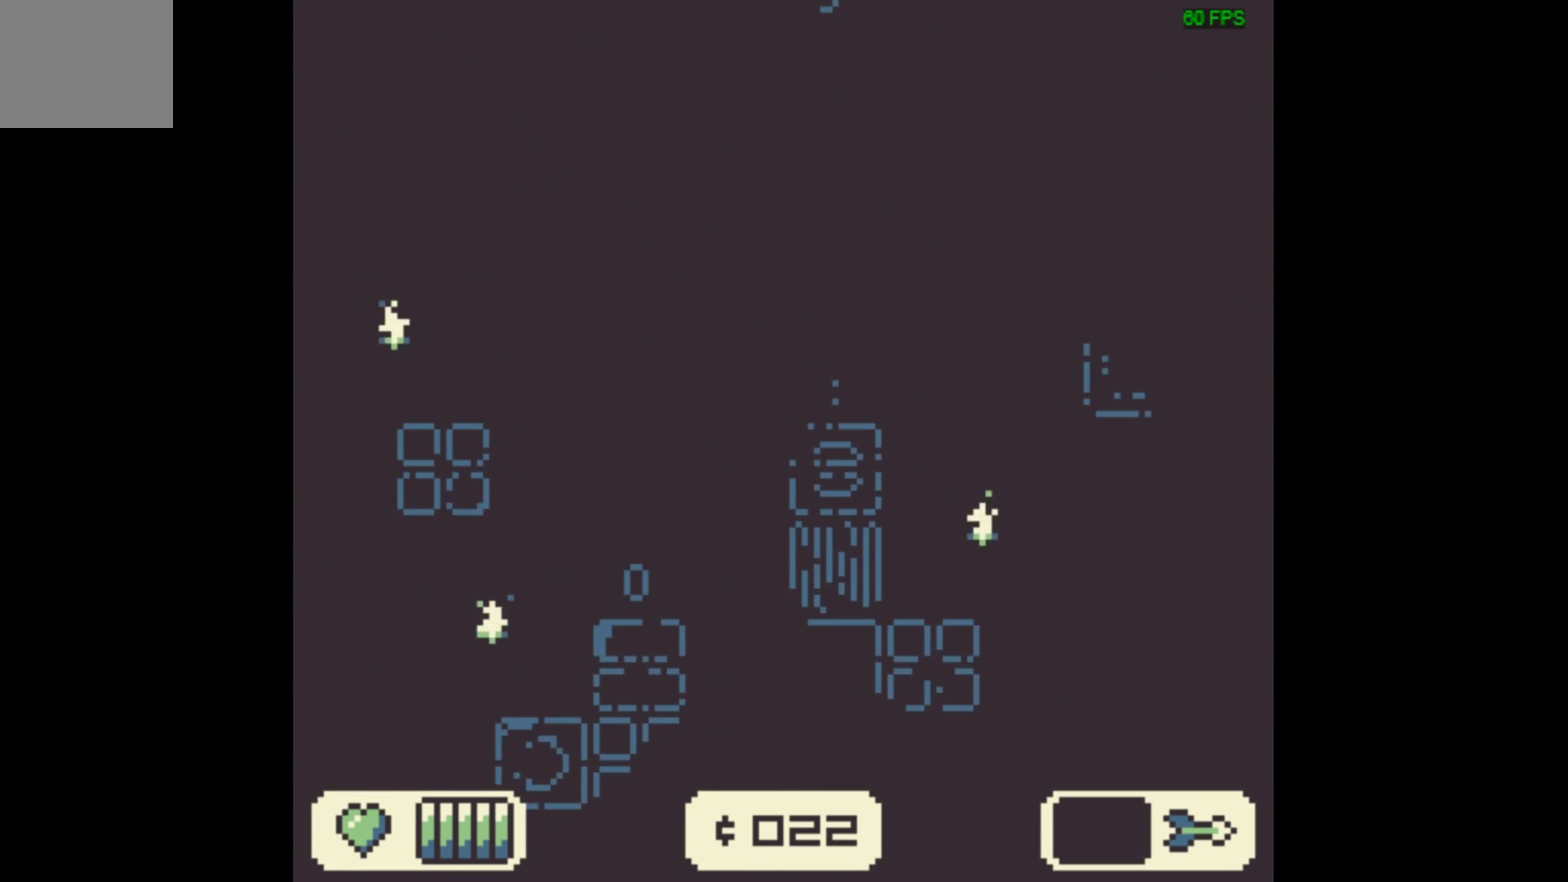
{"dt_ms": 533, "buttons": ["DPAD_RIGHT"], "events": [[533, "DPAD_RIGHT", "down"]]}
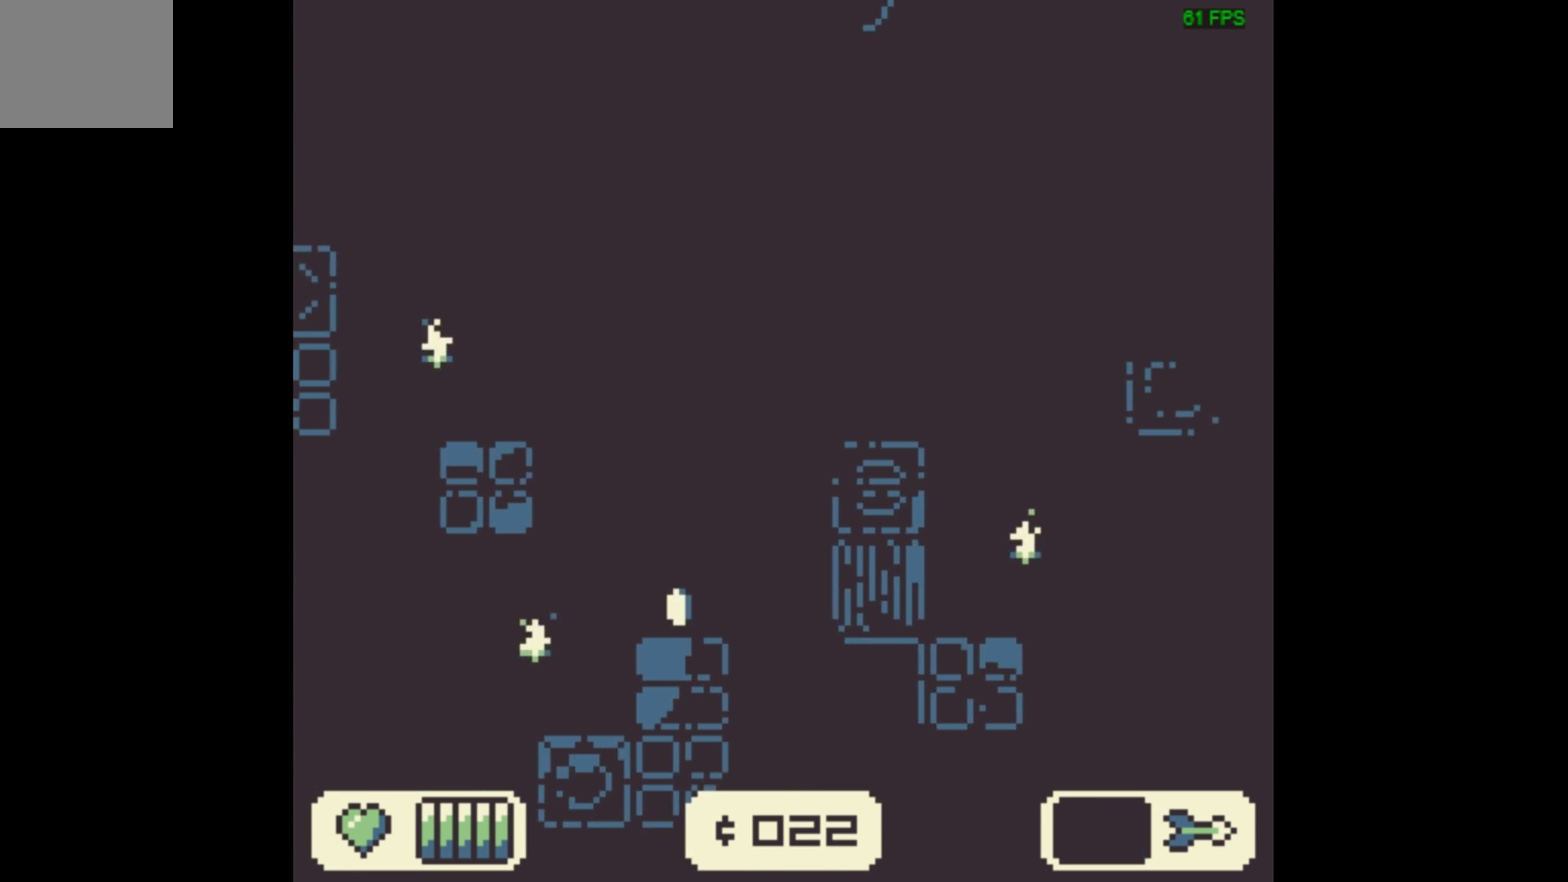
{"dt_ms": 500, "buttons": ["A", "DPAD_RIGHT"], "events": [[134, "DPAD_RIGHT", "up"], [434, "DPAD_RIGHT", "down"], [467, "A", "down"]]}
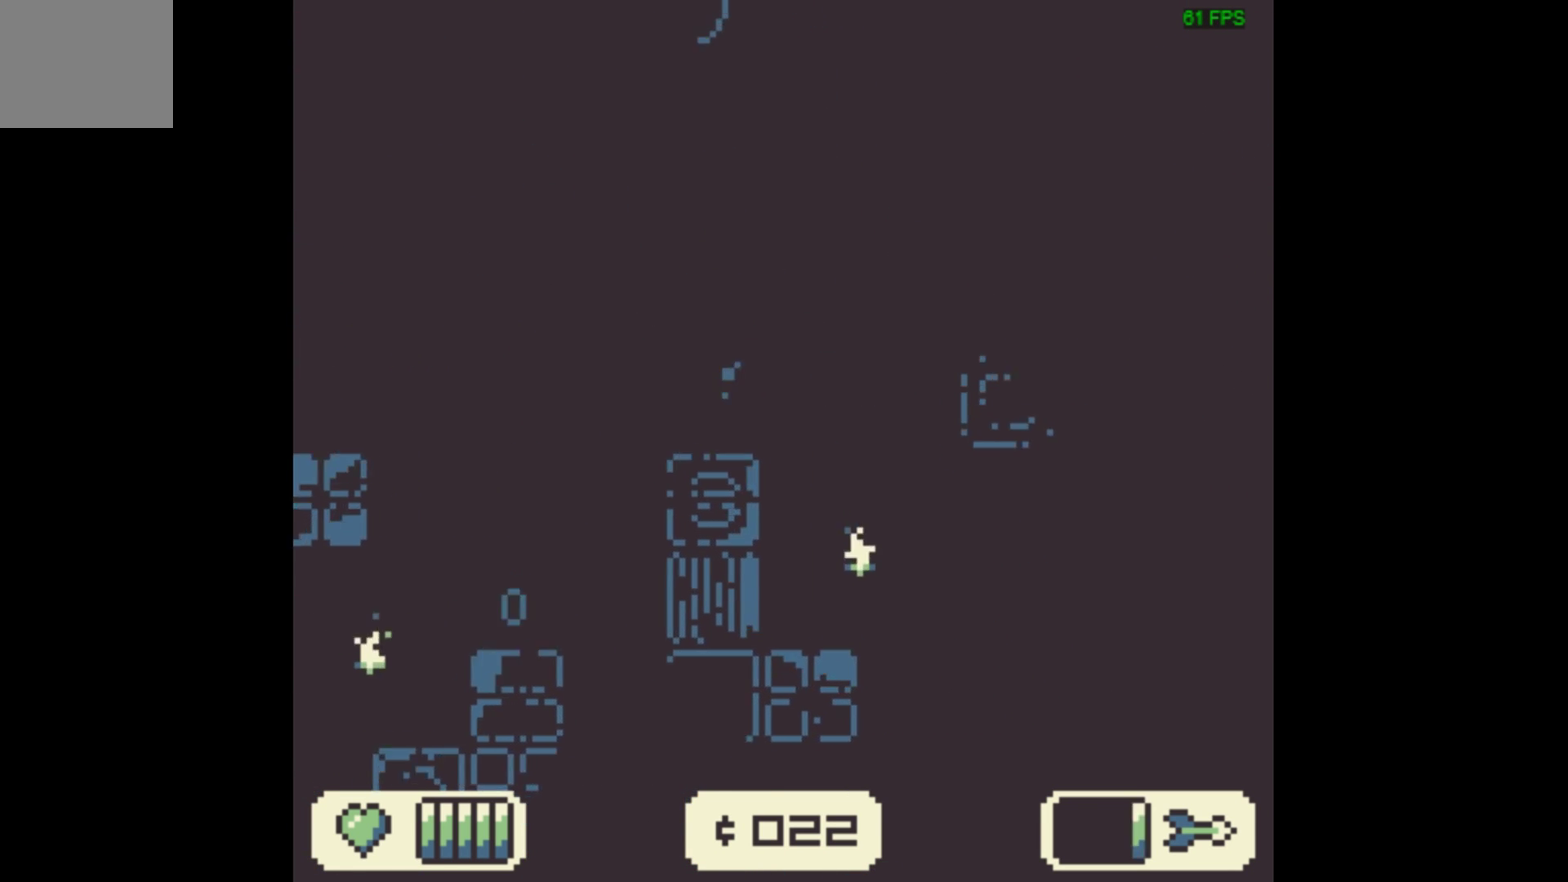
{"dt_ms": 700, "buttons": [], "events": [[534, "A", "up"], [634, "DPAD_RIGHT", "up"]]}
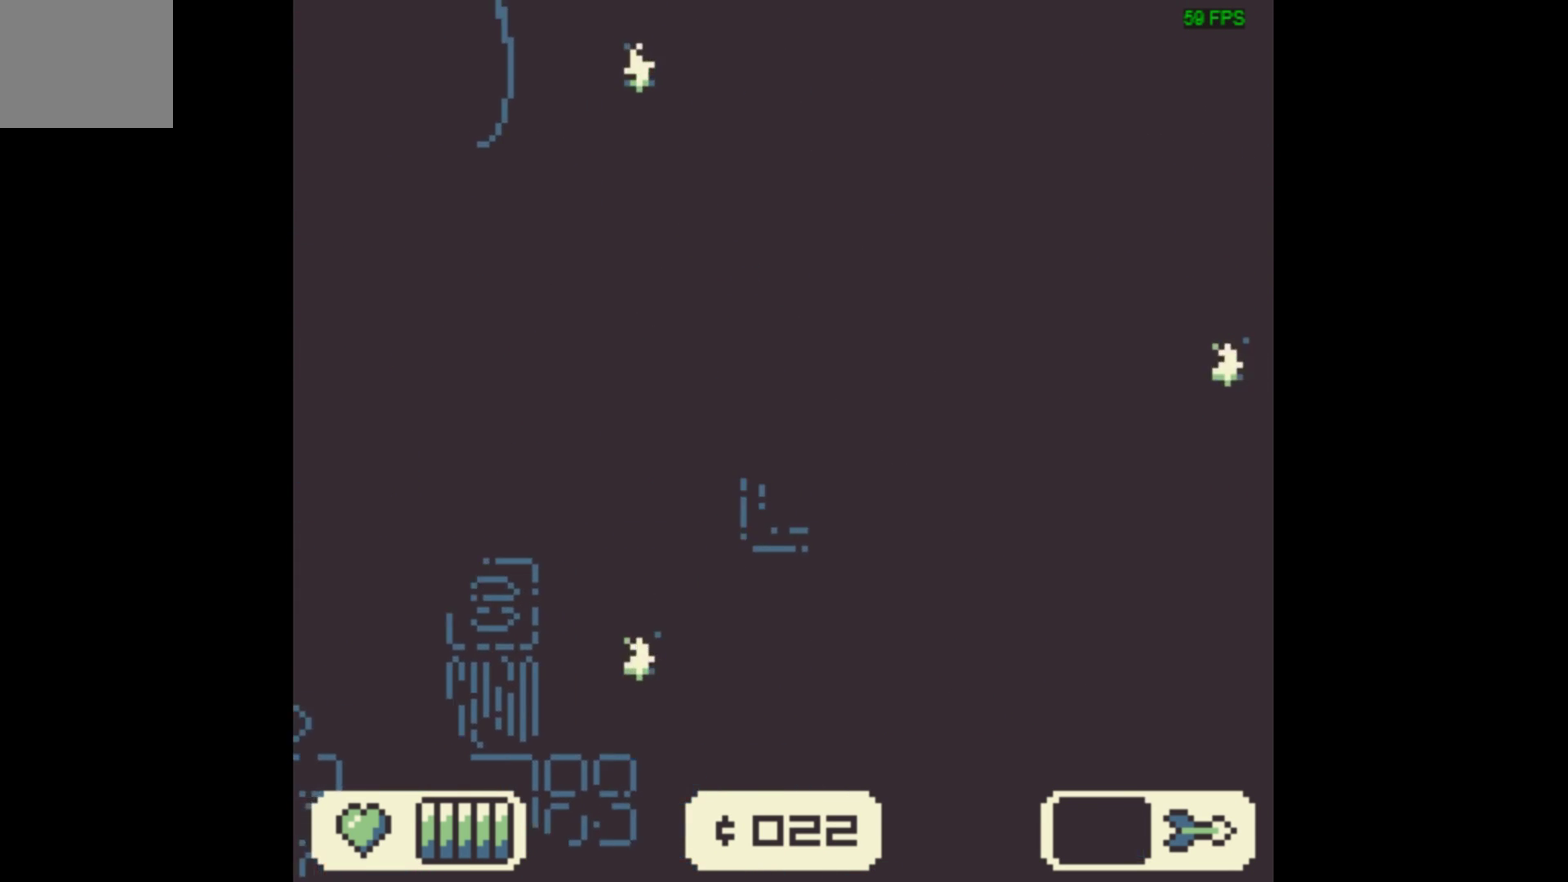
{"dt_ms": 200, "buttons": ["A", "DPAD_LEFT"], "events": [[100, "DPAD_LEFT", "down"], [200, "A", "down"]]}
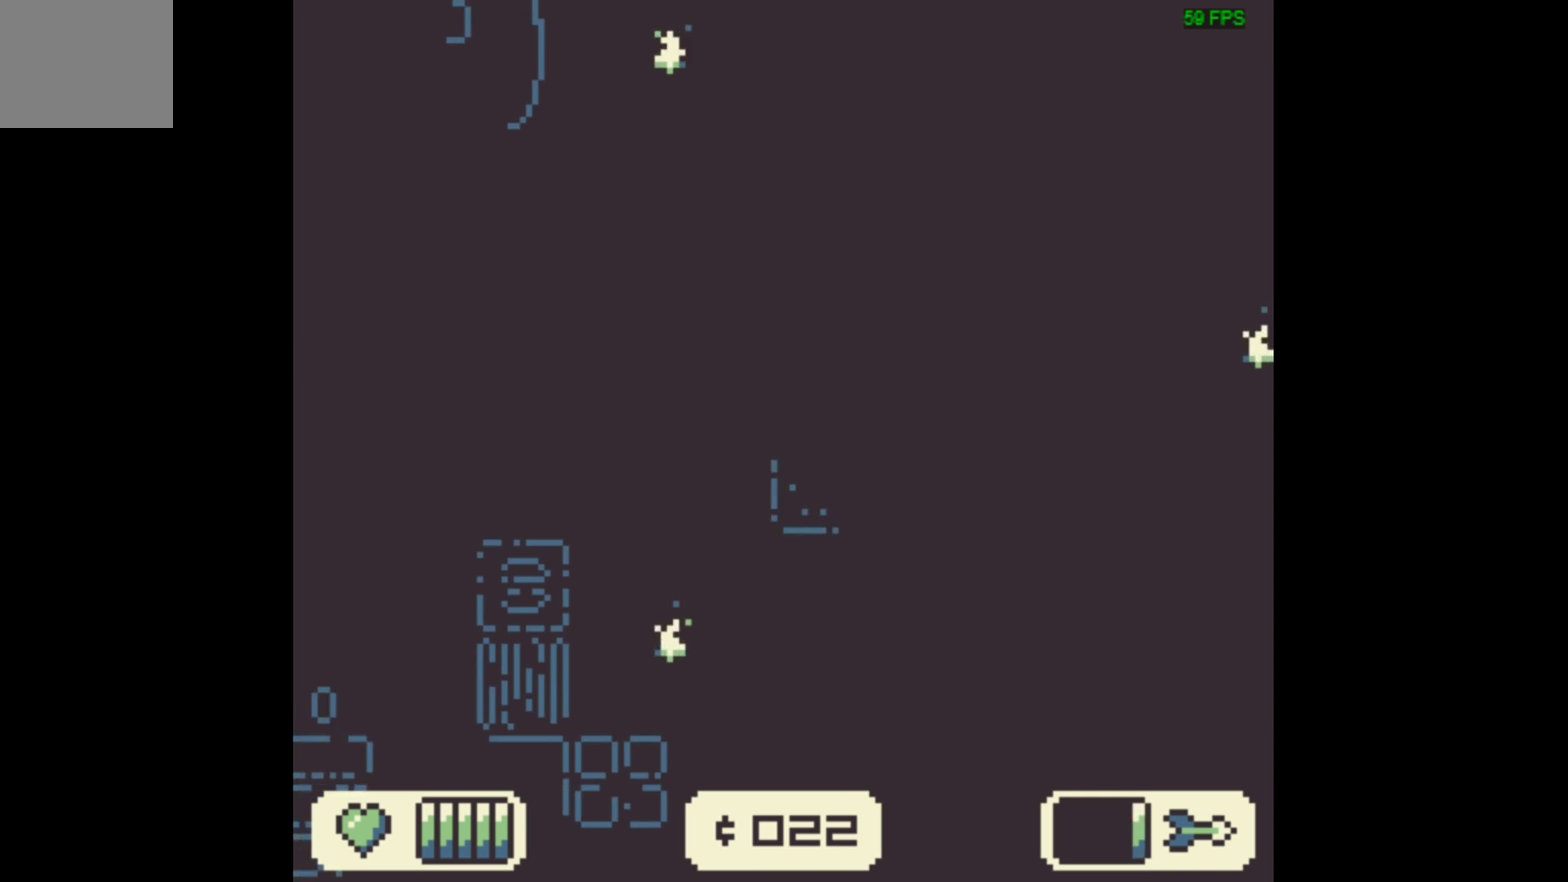
{"dt_ms": 700, "buttons": [], "events": [[367, "A", "up"], [633, "DPAD_LEFT", "up"]]}
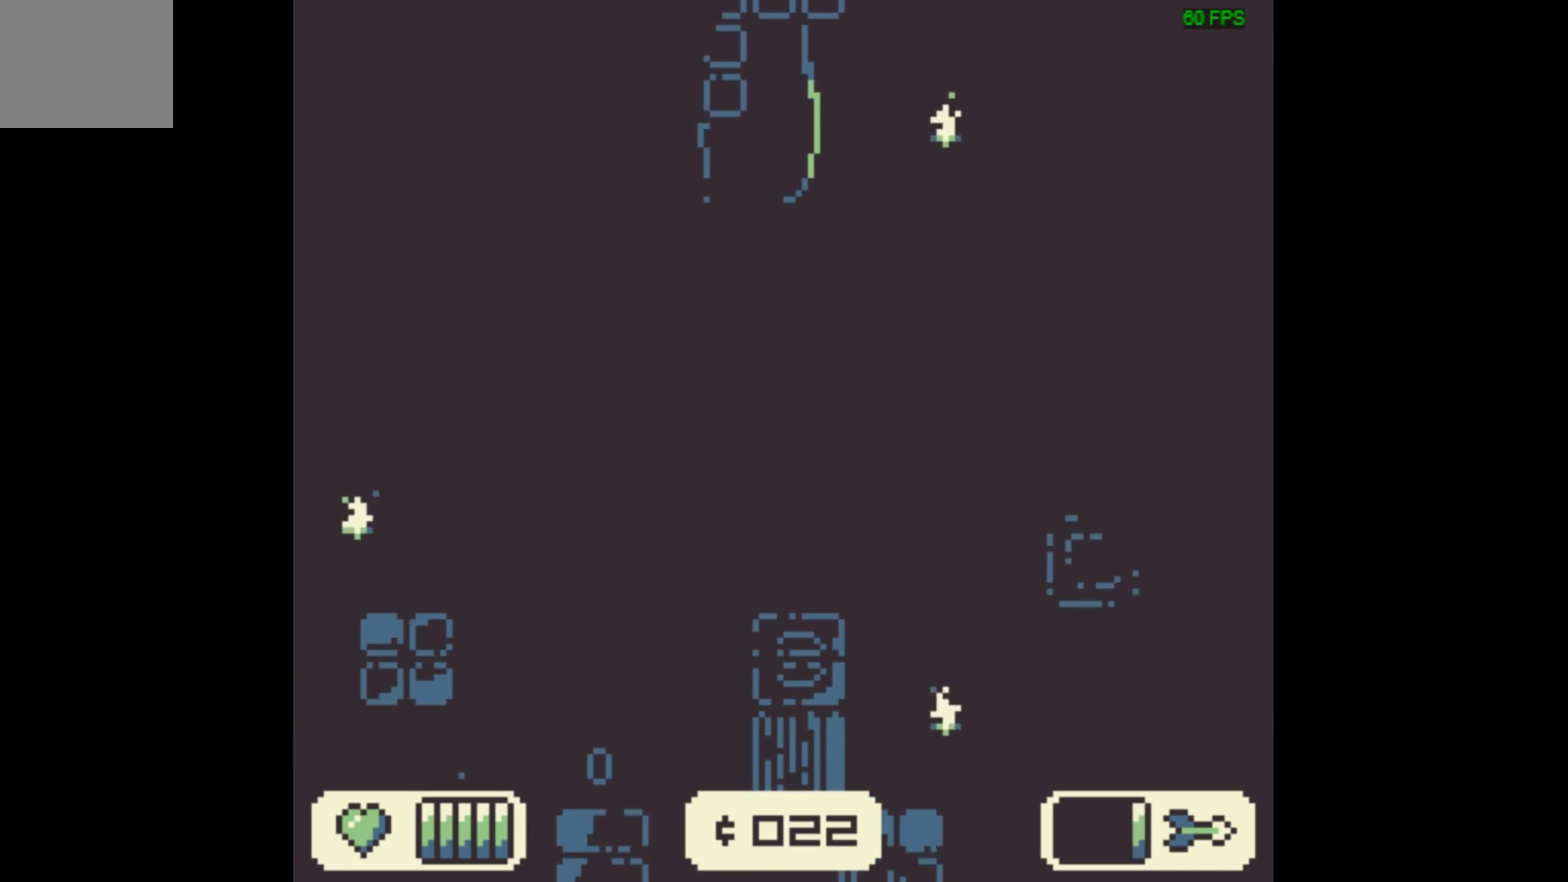
{"dt_ms": 400, "buttons": ["DPAD_LEFT"], "events": [[167, "A", "down"], [167, "DPAD_LEFT", "down"], [400, "A", "up"]]}
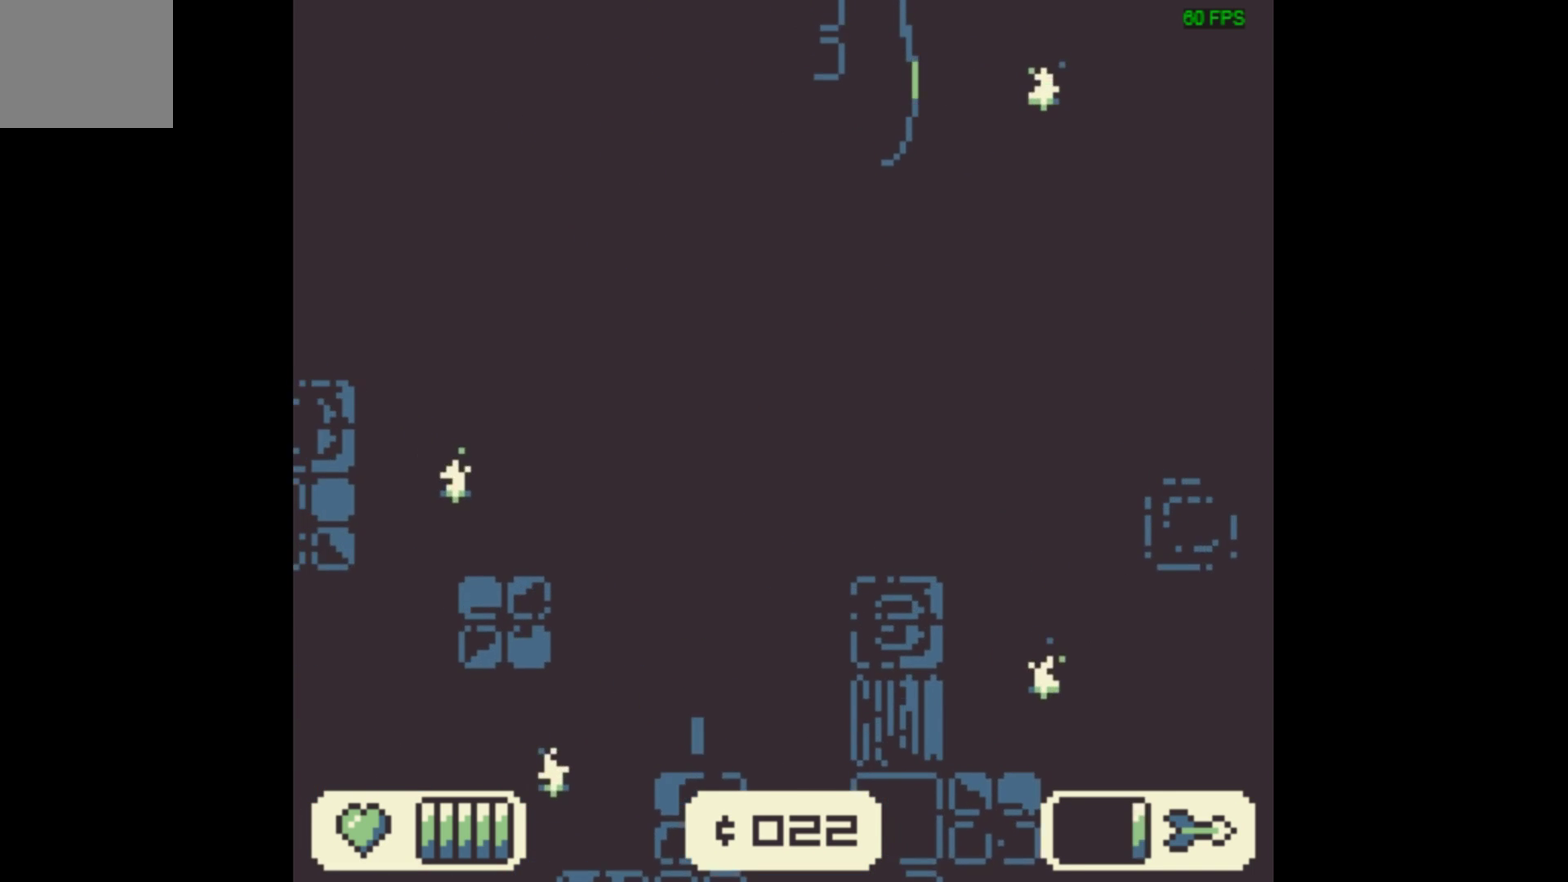
{"dt_ms": 500, "buttons": [], "events": [[300, "DPAD_LEFT", "up"]]}
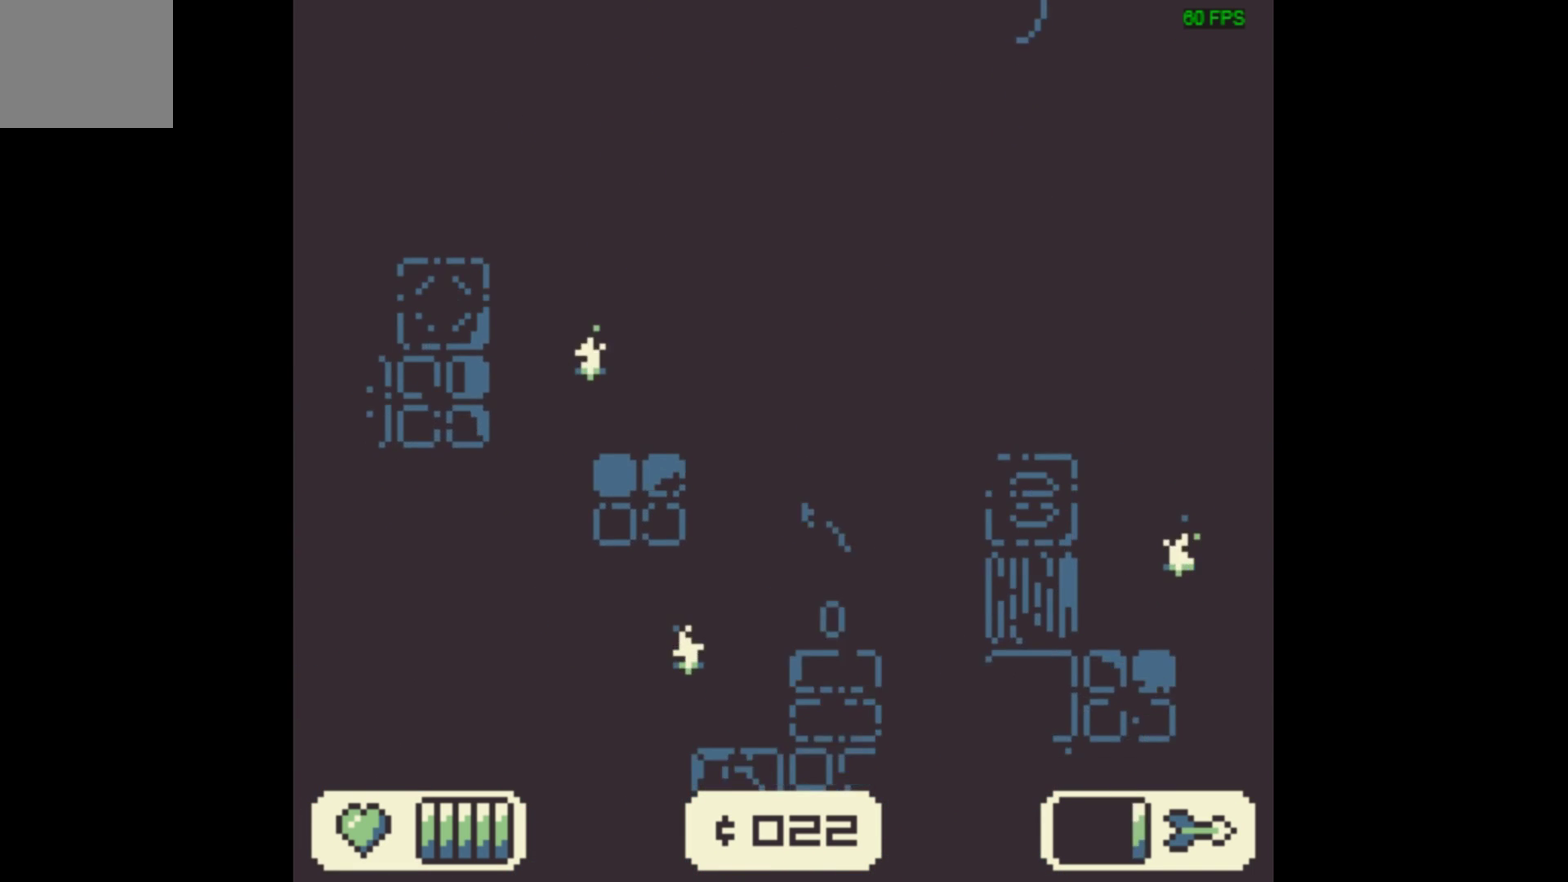
{"dt_ms": 500, "buttons": ["DPAD_LEFT"], "events": [[500, "DPAD_LEFT", "down"]]}
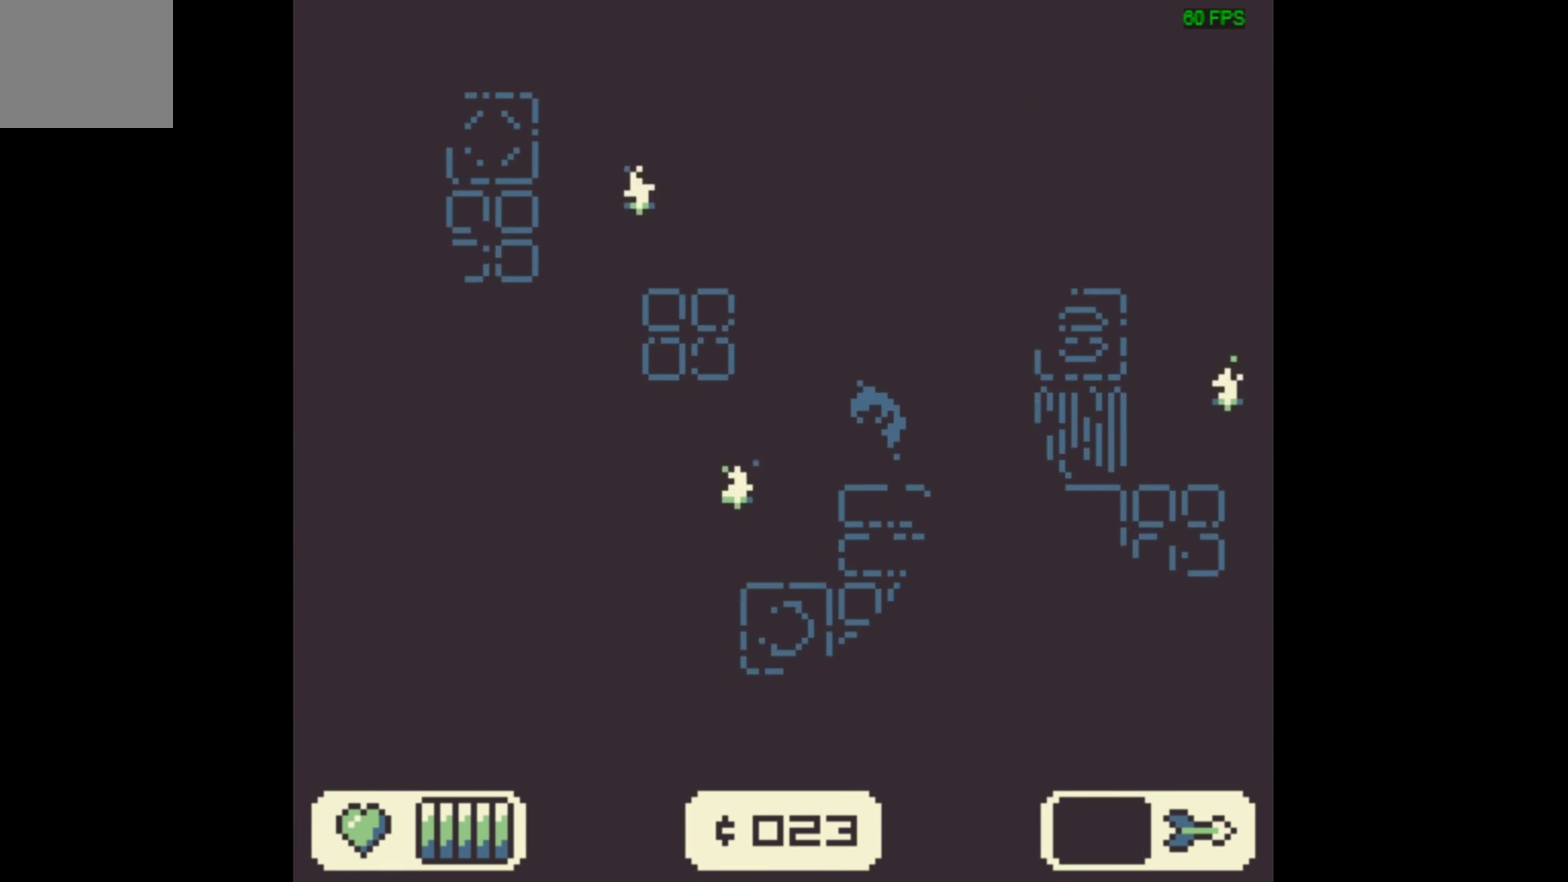
{"dt_ms": 500, "buttons": ["DPAD_LEFT"], "events": [[67, "A", "down"], [433, "A", "up"]]}
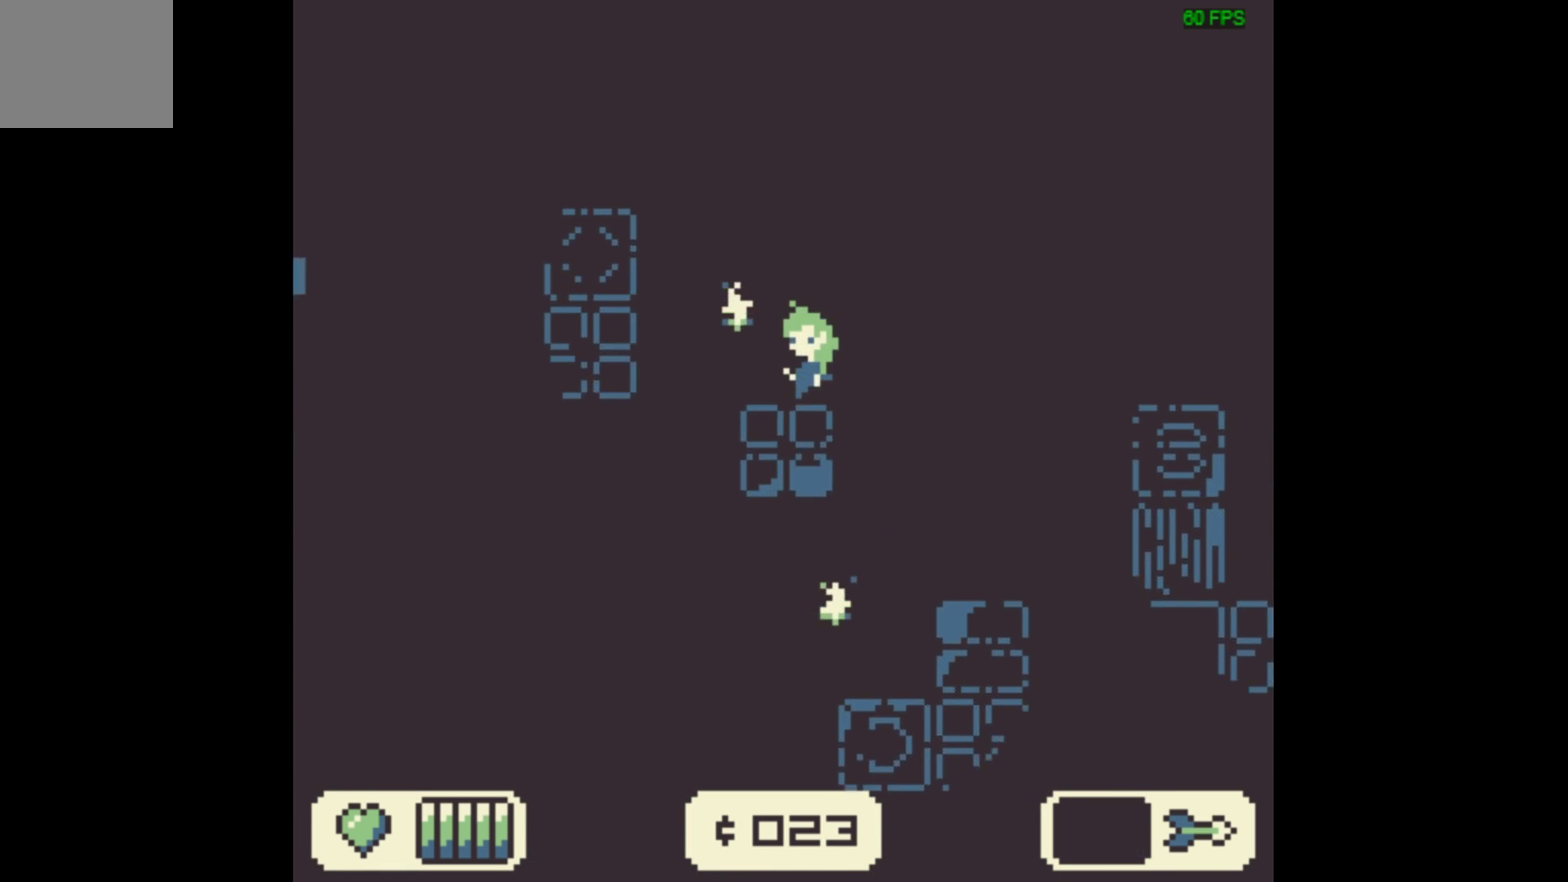
{"dt_ms": 600, "buttons": ["DPAD_LEFT"], "events": [[167, "A", "down"], [533, "A", "up"]]}
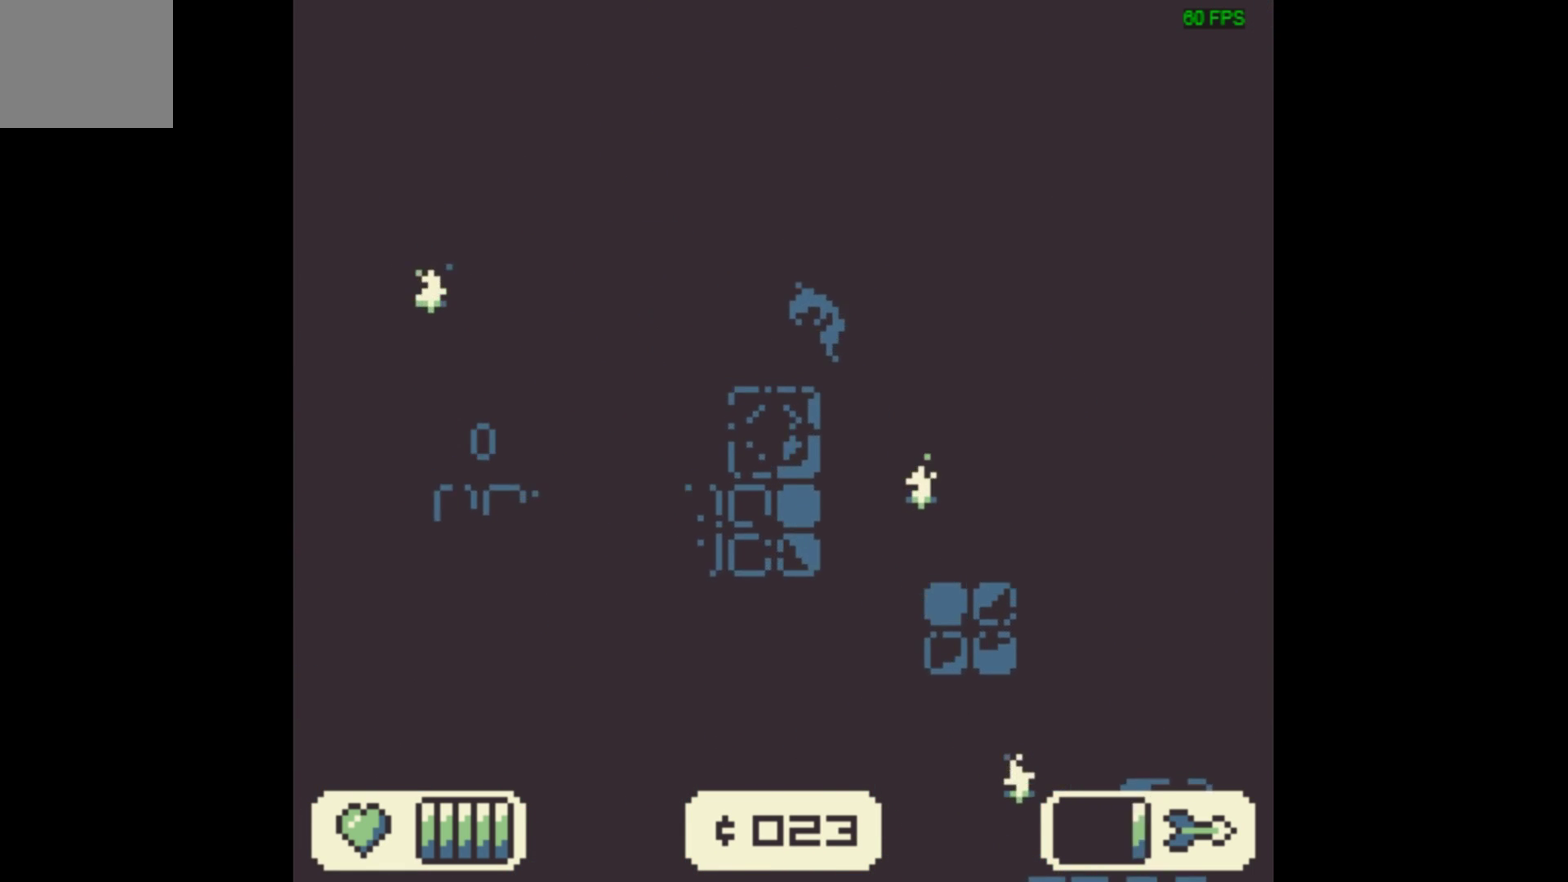
{"dt_ms": 400, "buttons": ["DPAD_LEFT"], "events": [[233, "A", "down"], [400, "A", "up"]]}
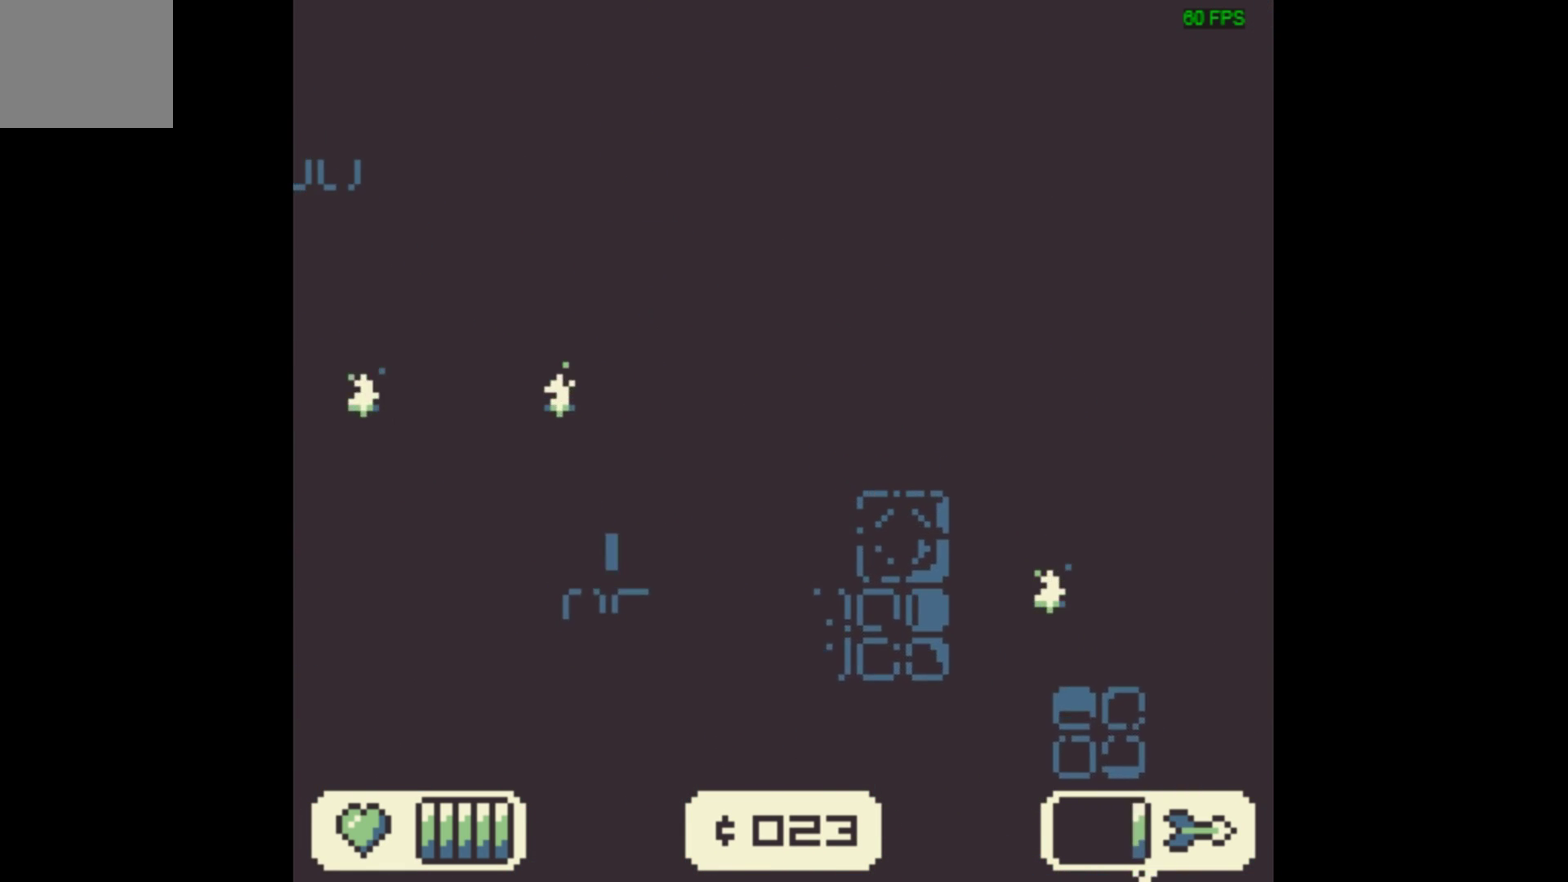
{"dt_ms": 500, "buttons": ["DPAD_LEFT"], "events": []}
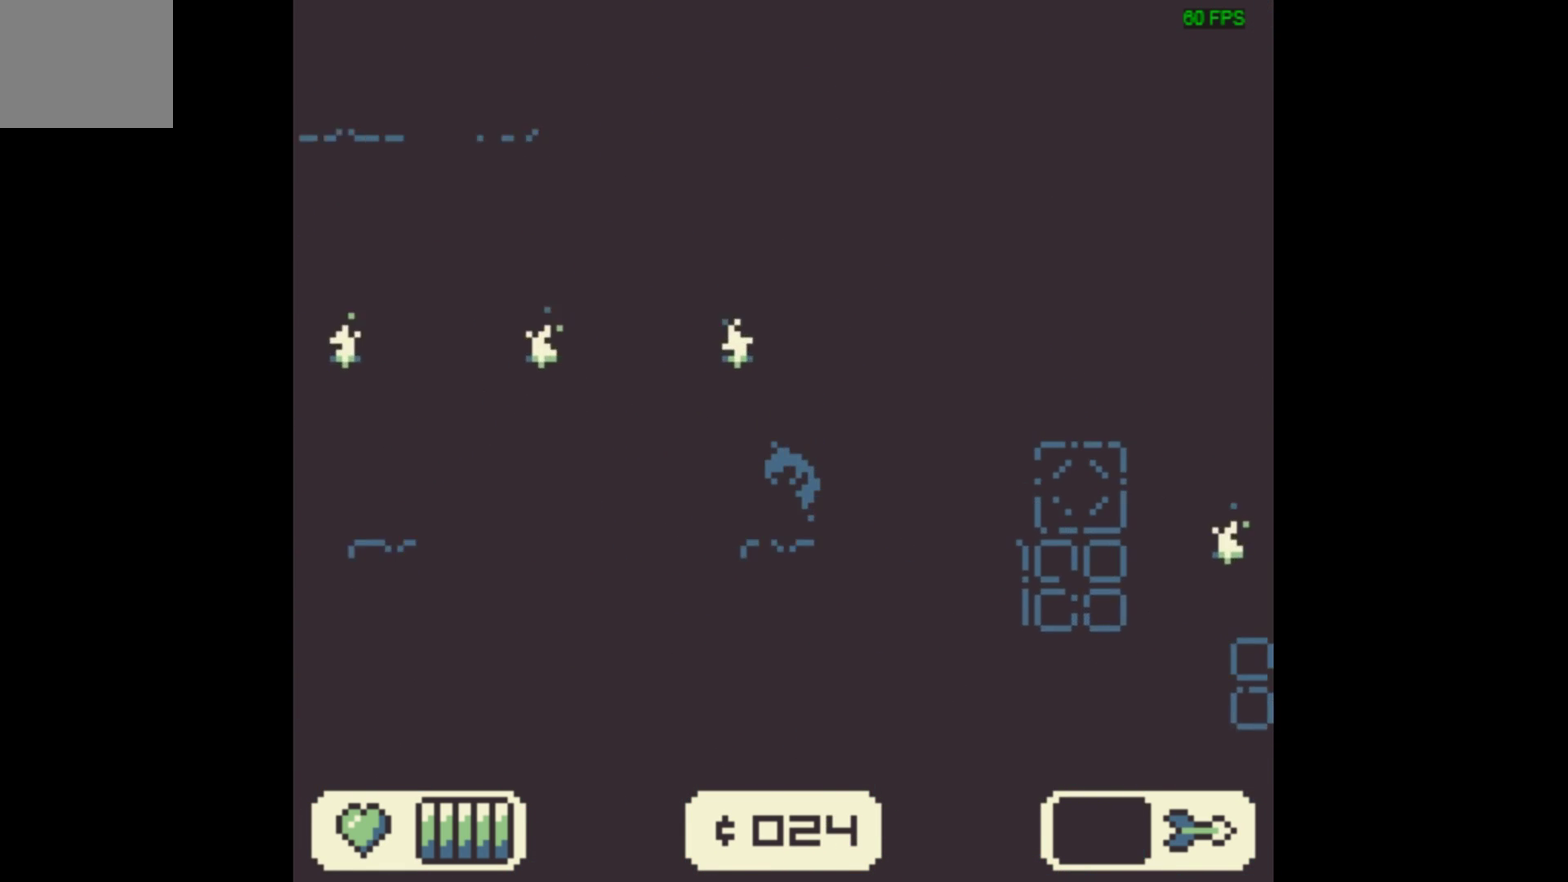
{"dt_ms": 700, "buttons": ["A", "DPAD_LEFT"], "events": [[167, "DPAD_LEFT", "up"], [633, "DPAD_LEFT", "down"], [667, "A", "down"]]}
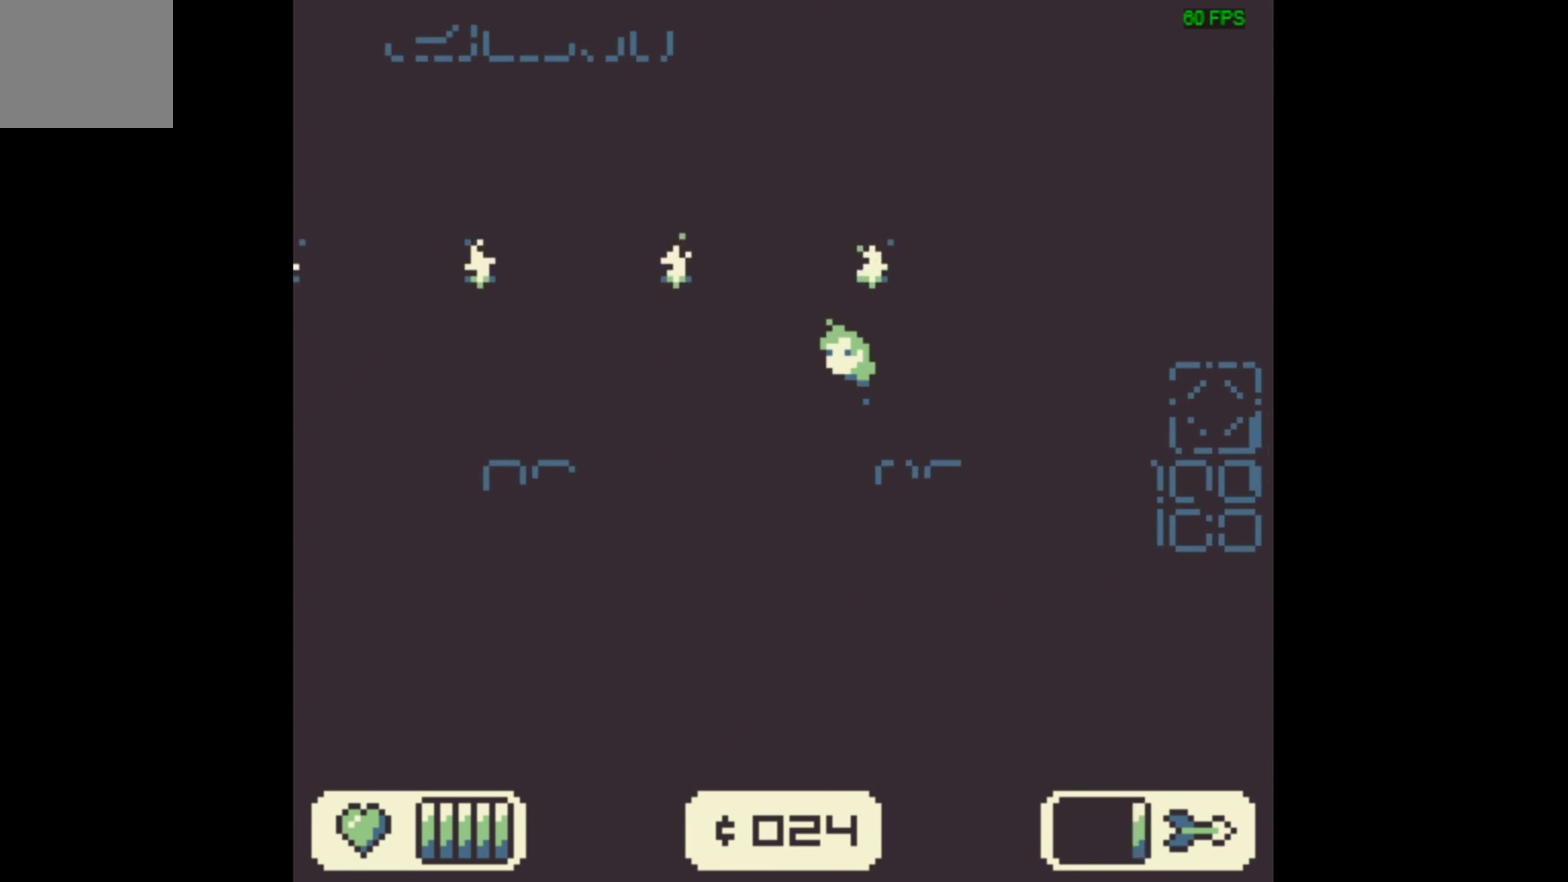
{"dt_ms": 300, "buttons": ["A", "DPAD_LEFT"], "events": []}
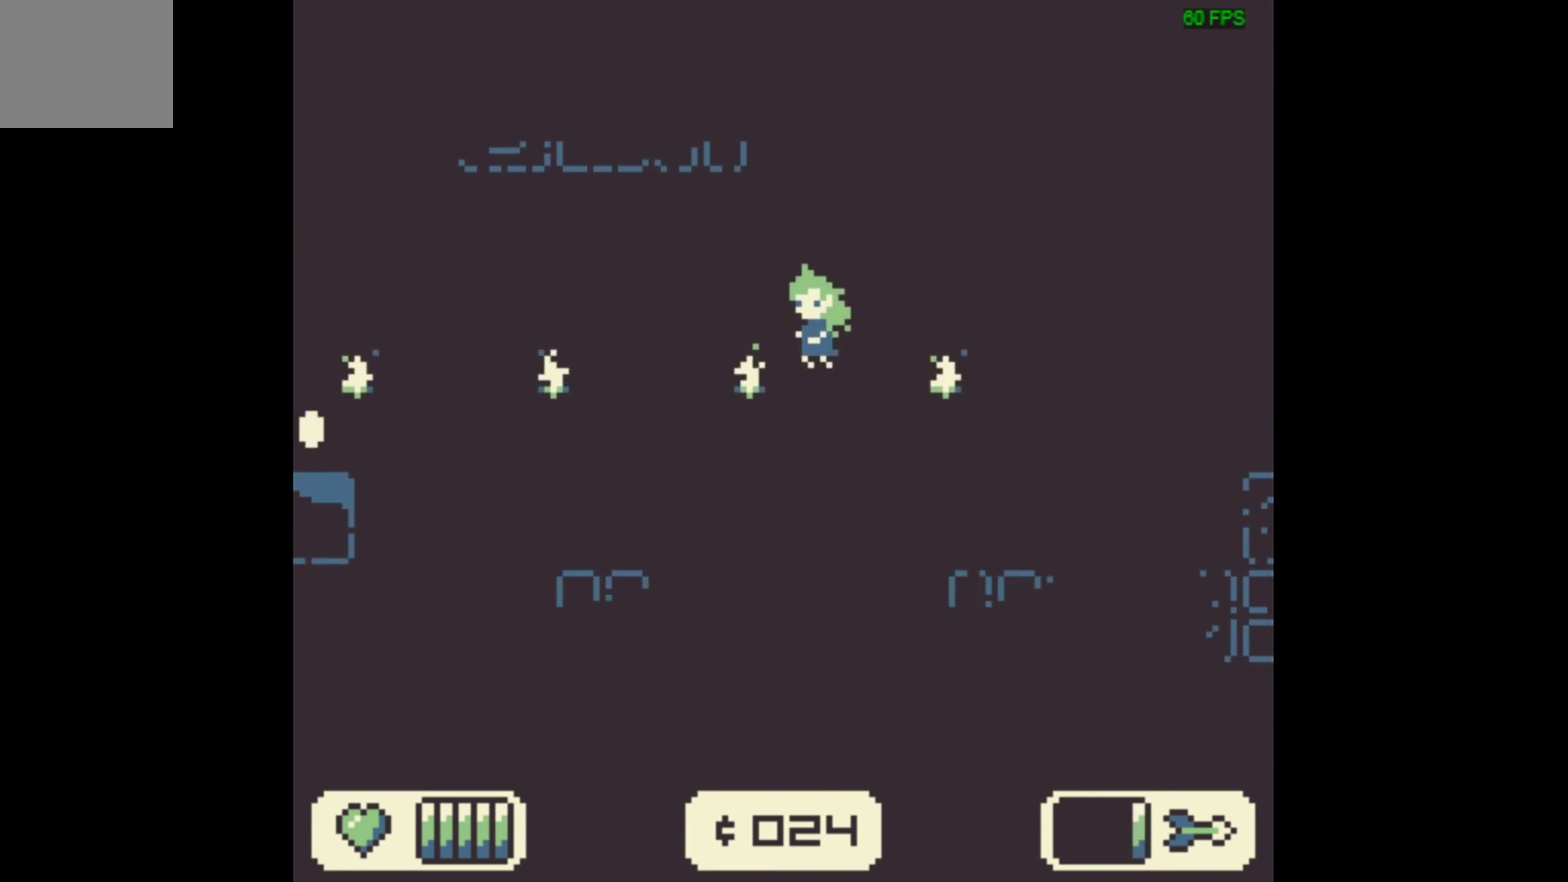
{"dt_ms": 467, "buttons": ["A", "DPAD_LEFT"], "events": []}
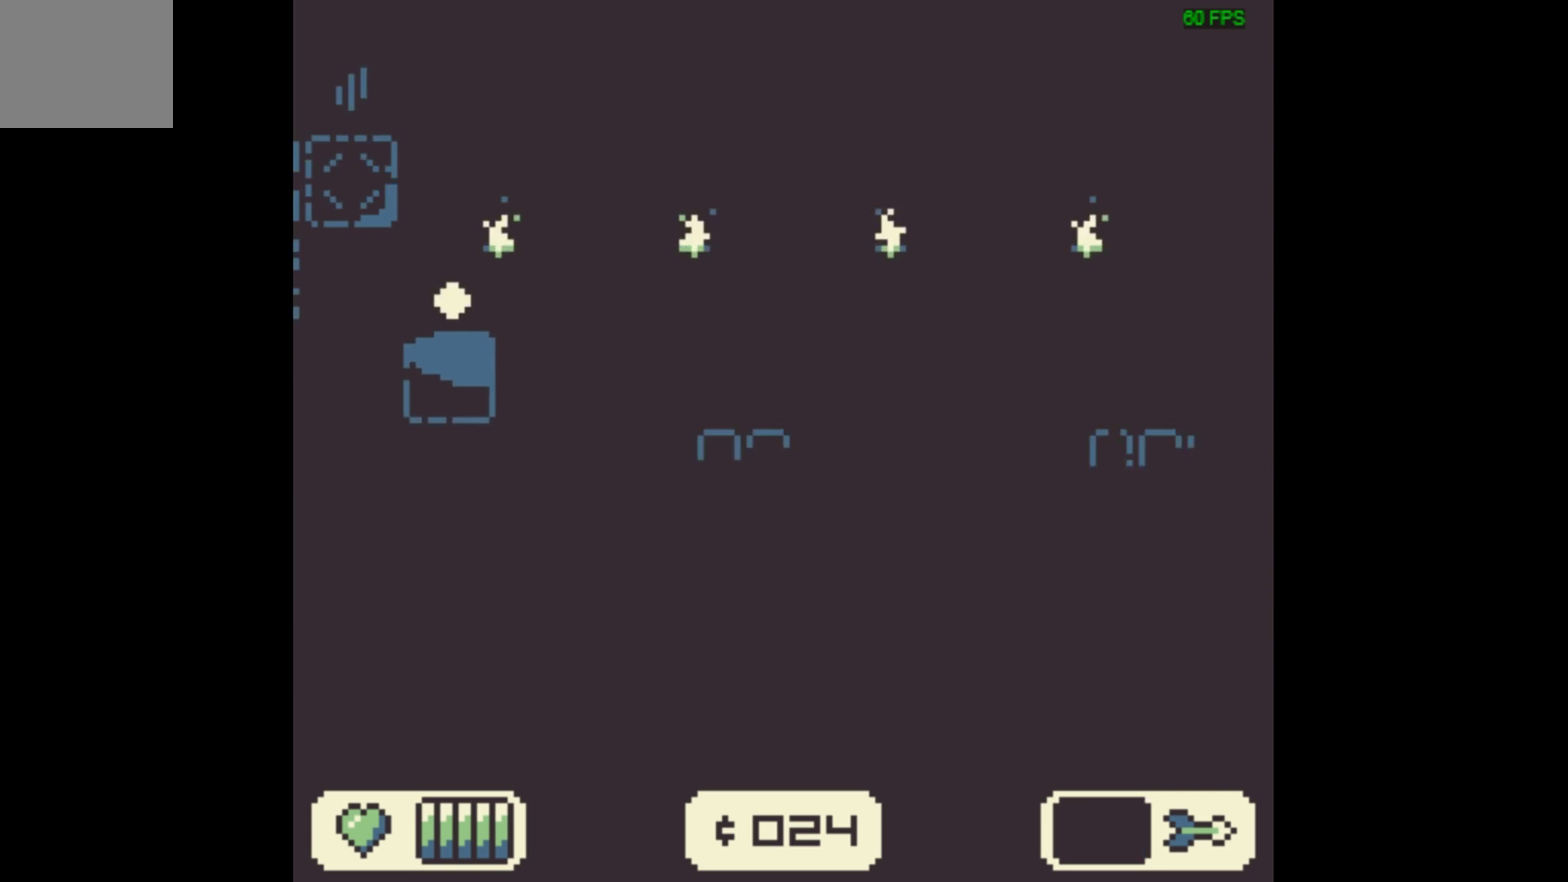
{"dt_ms": 500, "buttons": [], "events": [[67, "A", "up"], [100, "DPAD_LEFT", "up"]]}
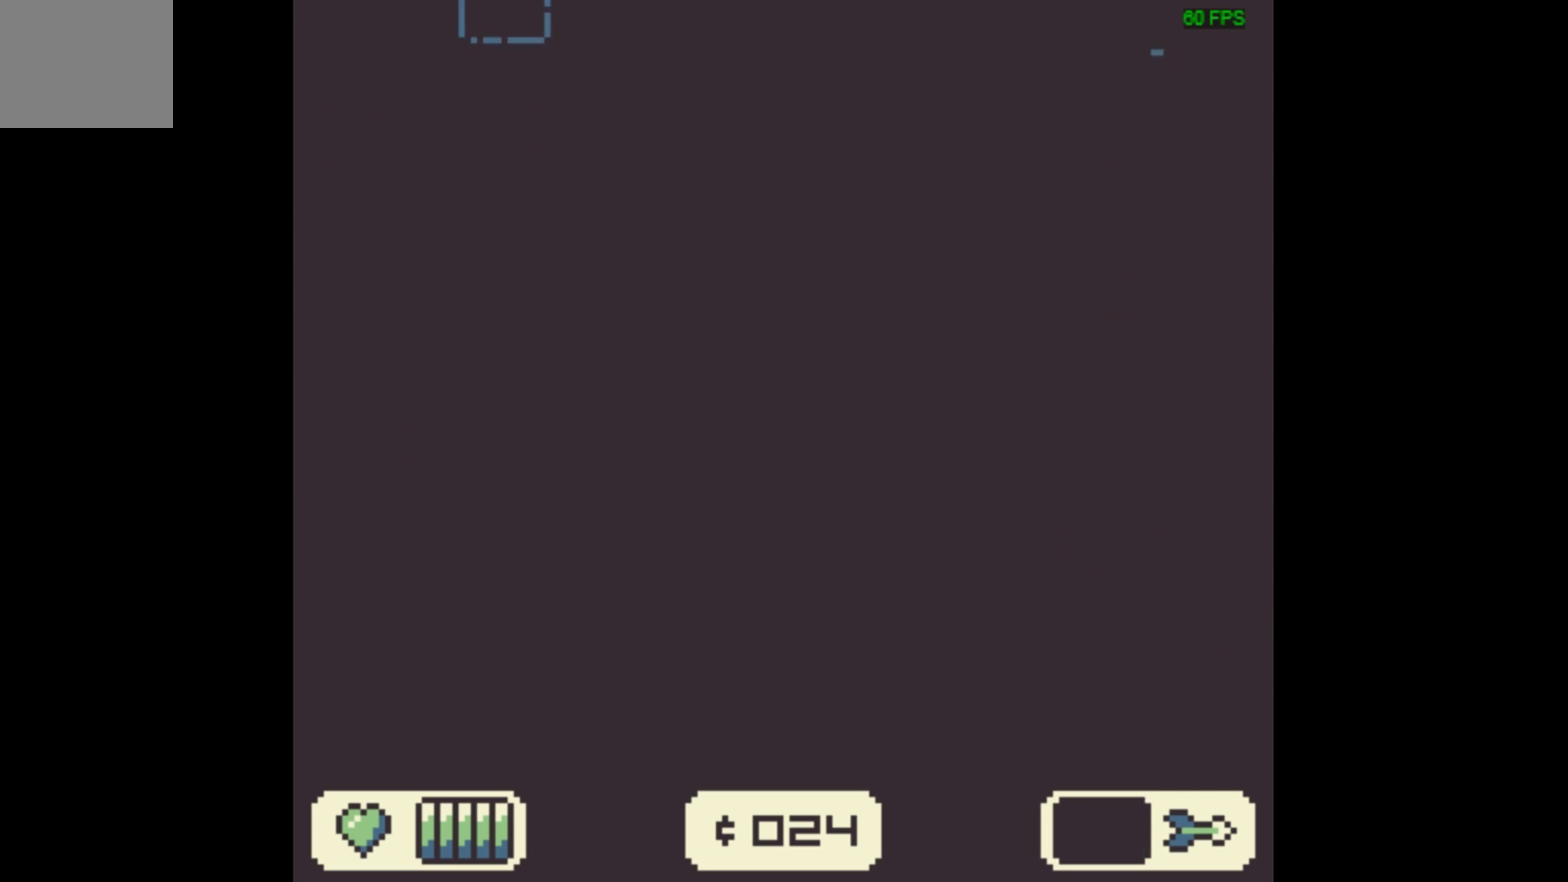
{"dt_ms": 500, "buttons": [], "events": []}
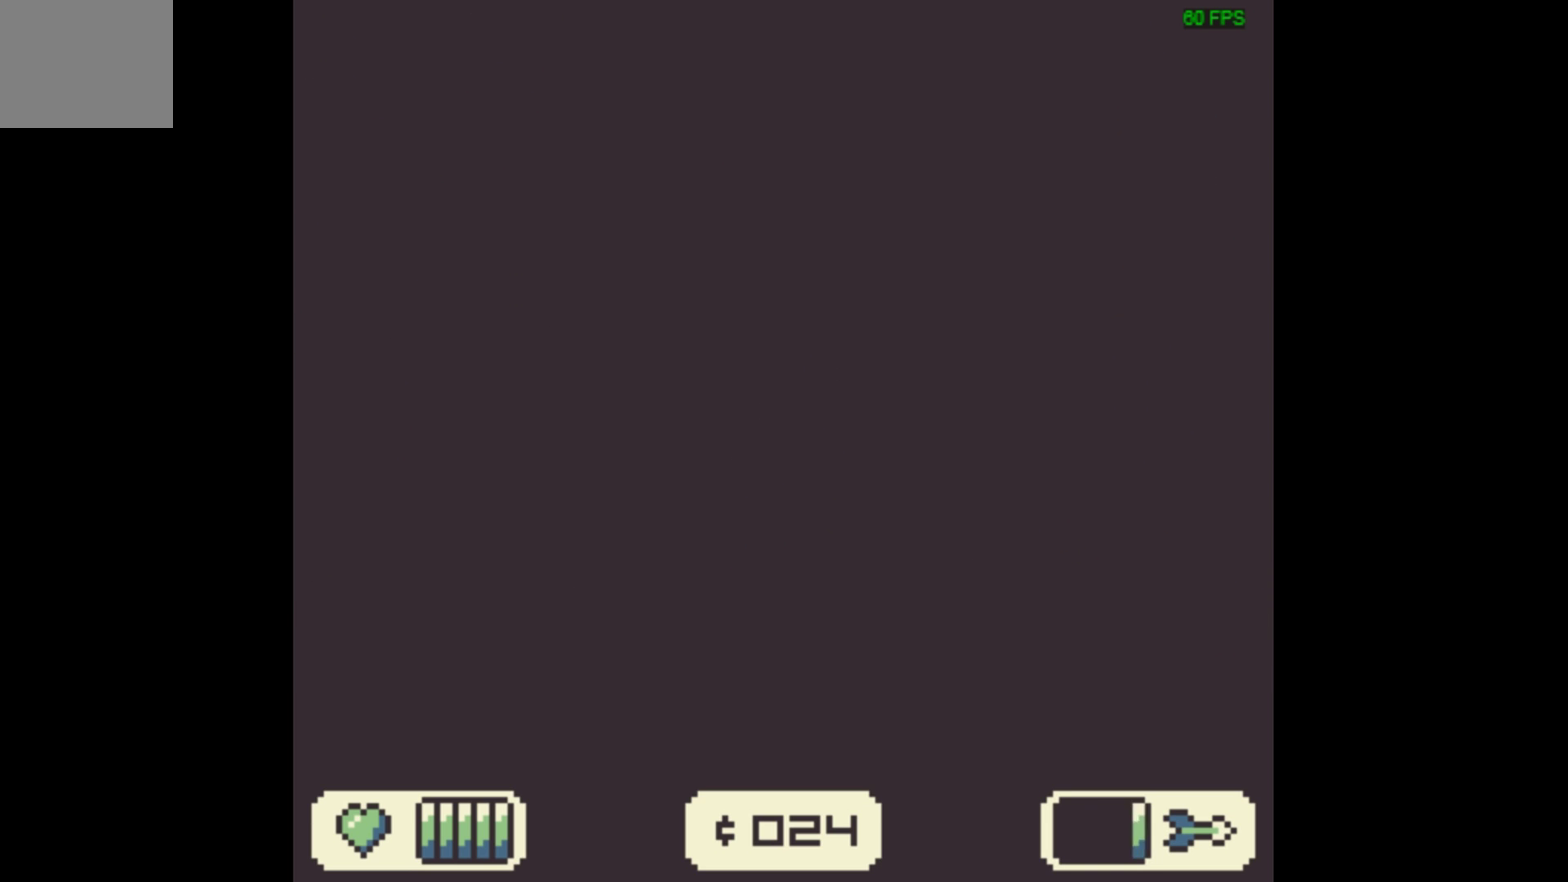
{"dt_ms": 500, "buttons": [], "events": []}
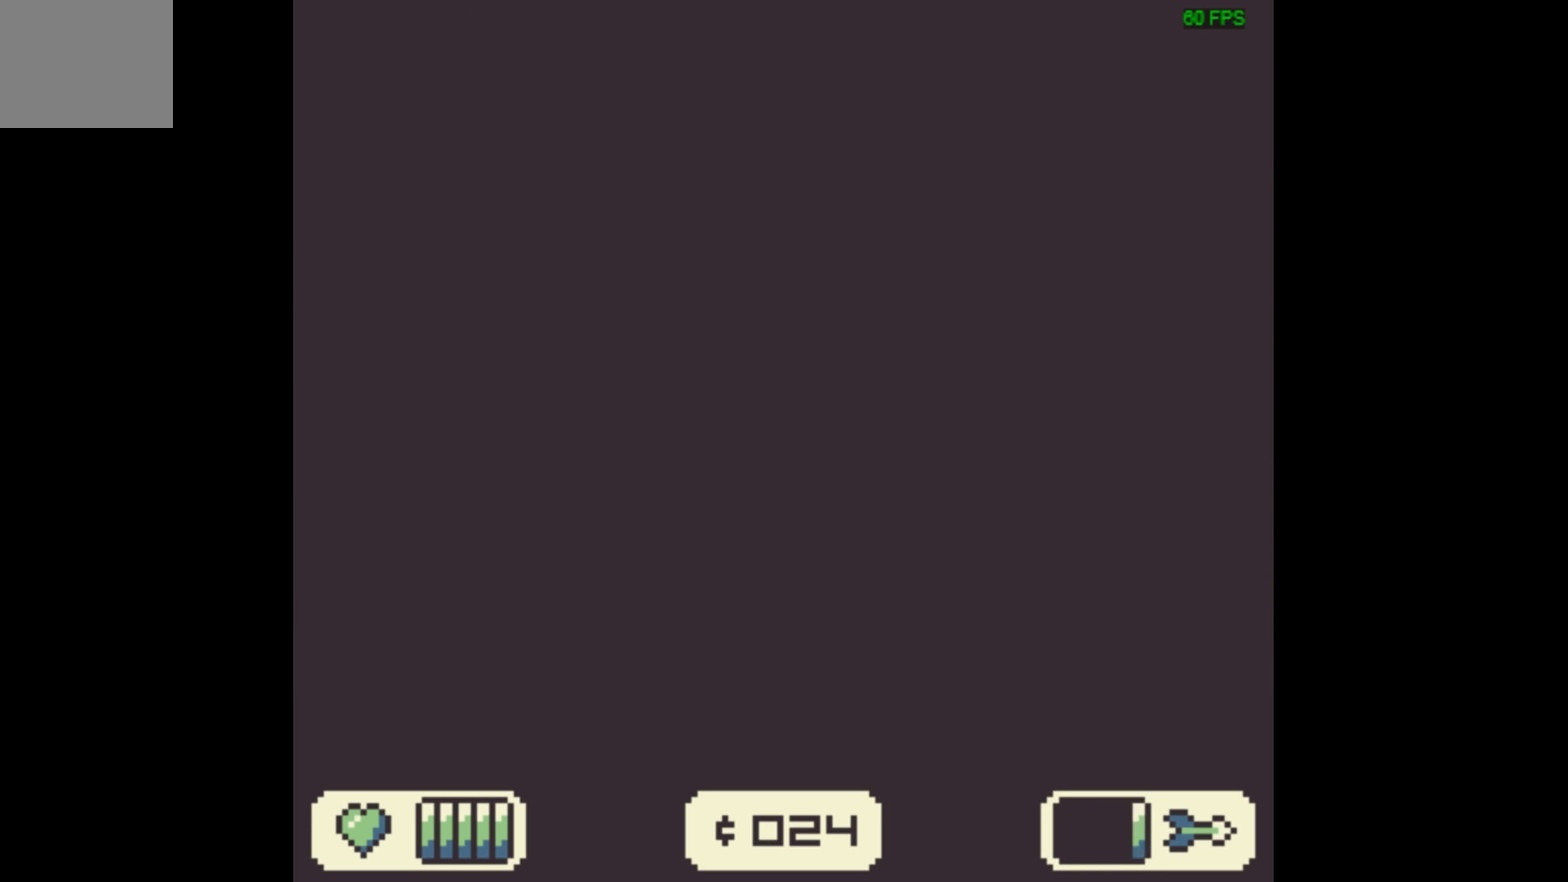
{"dt_ms": 500, "buttons": [], "events": []}
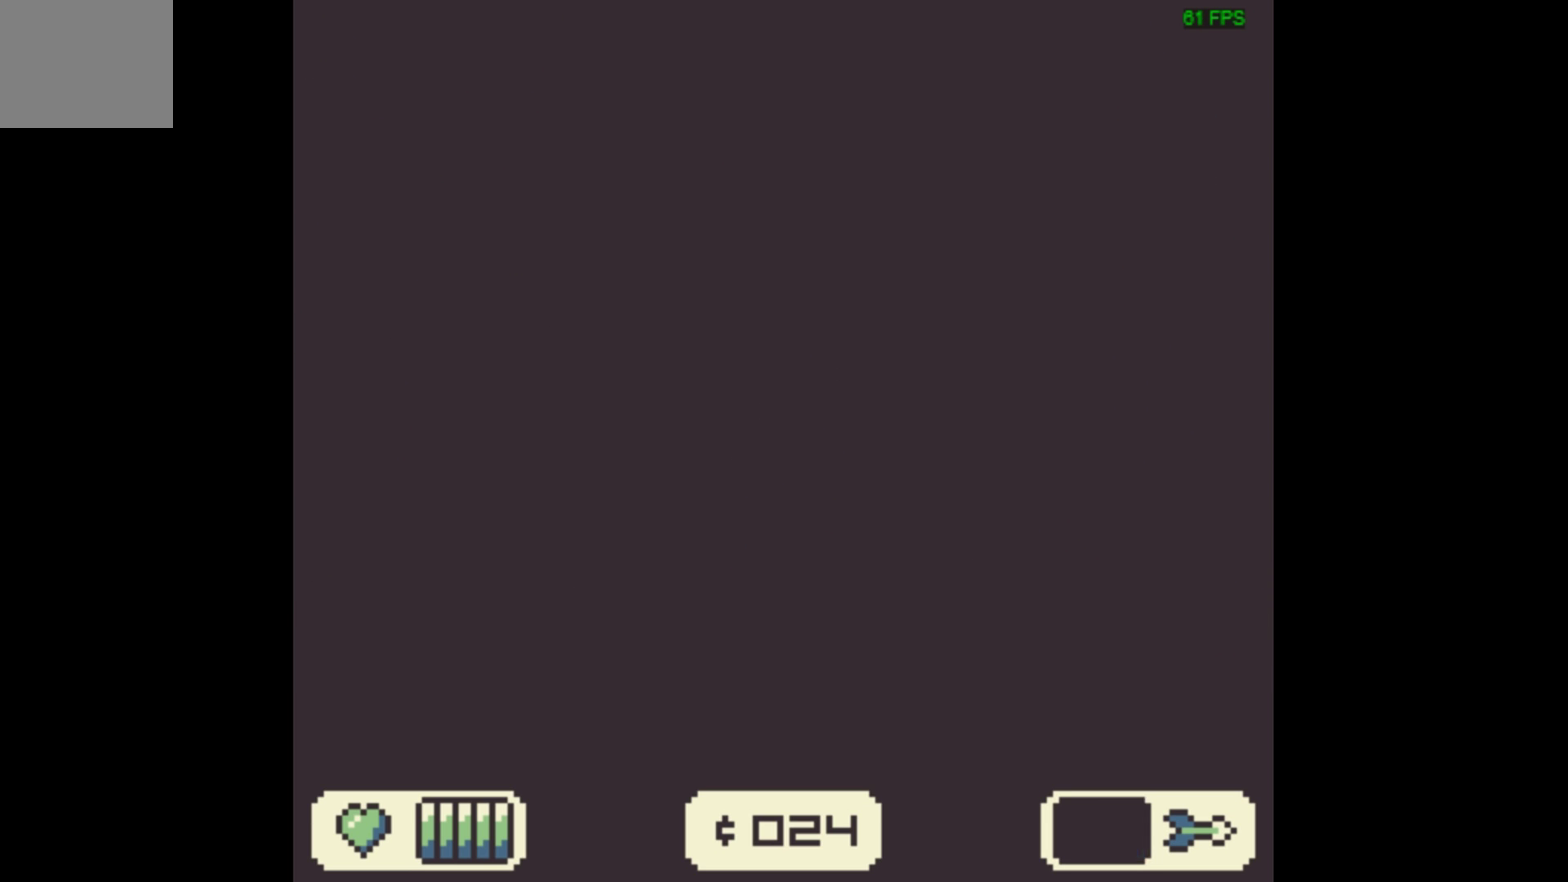
{"dt_ms": 334, "buttons": ["X"], "events": [[334, "X", "down"]]}
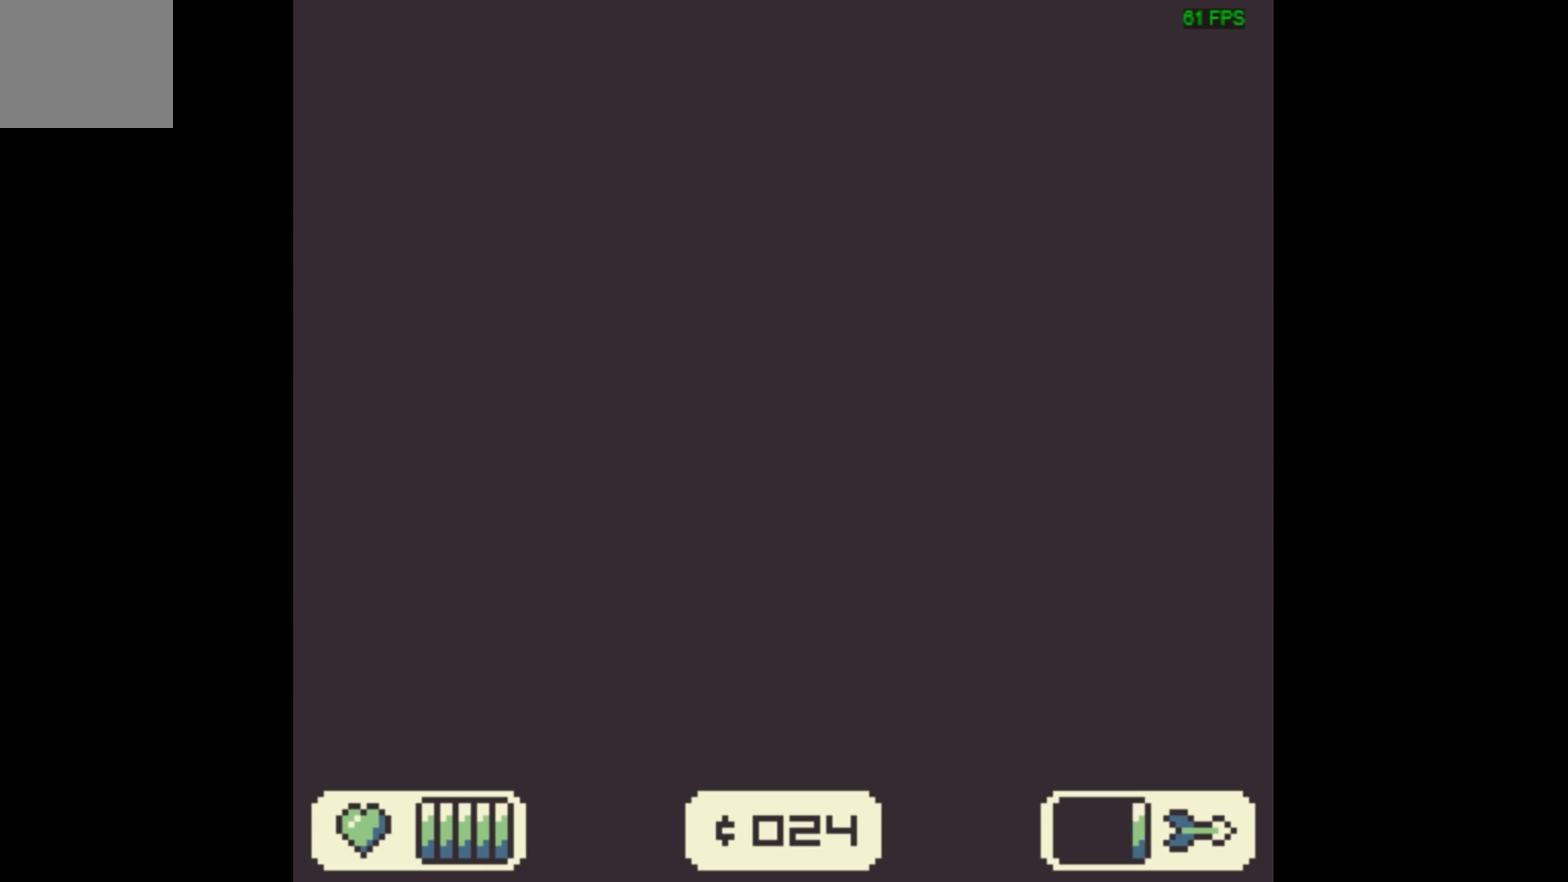
{"dt_ms": 666, "buttons": ["X"], "events": []}